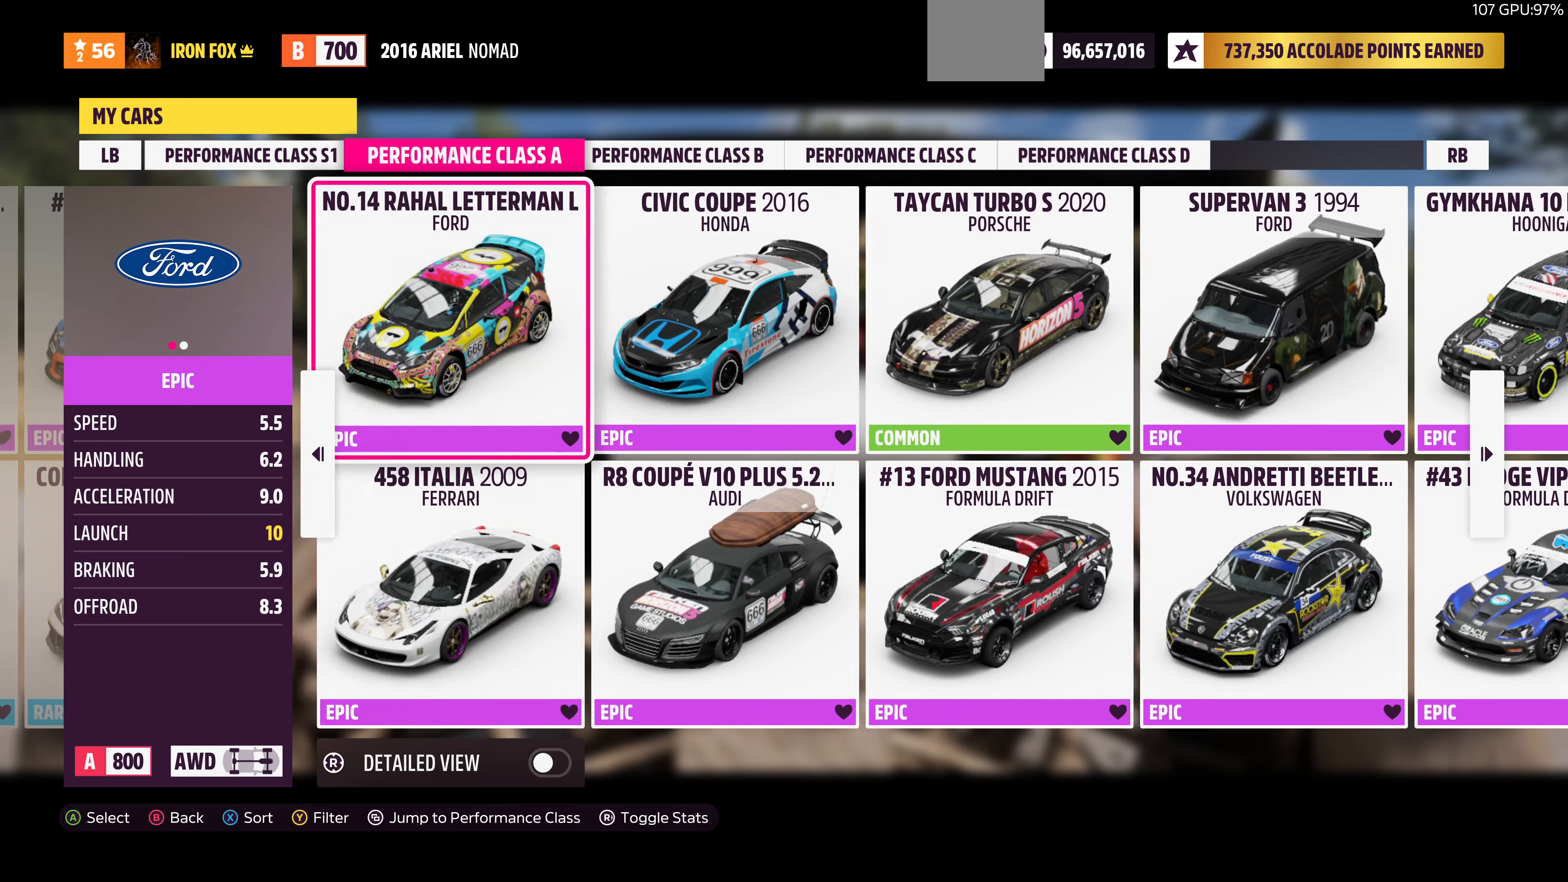
Gameplay with a controller (PlayStation layout); each line is a JSON object with the inputs held at the frame after it. "events" lists button and stick changes between this image and that frame as [ms after this image, input, new state], when the widget could be followed in between.
{"buttons": [], "left_stick": "center", "right_stick": "center", "events": [[133, "DPAD_RIGHT", "down"], [233, "DPAD_RIGHT", "up"]]}
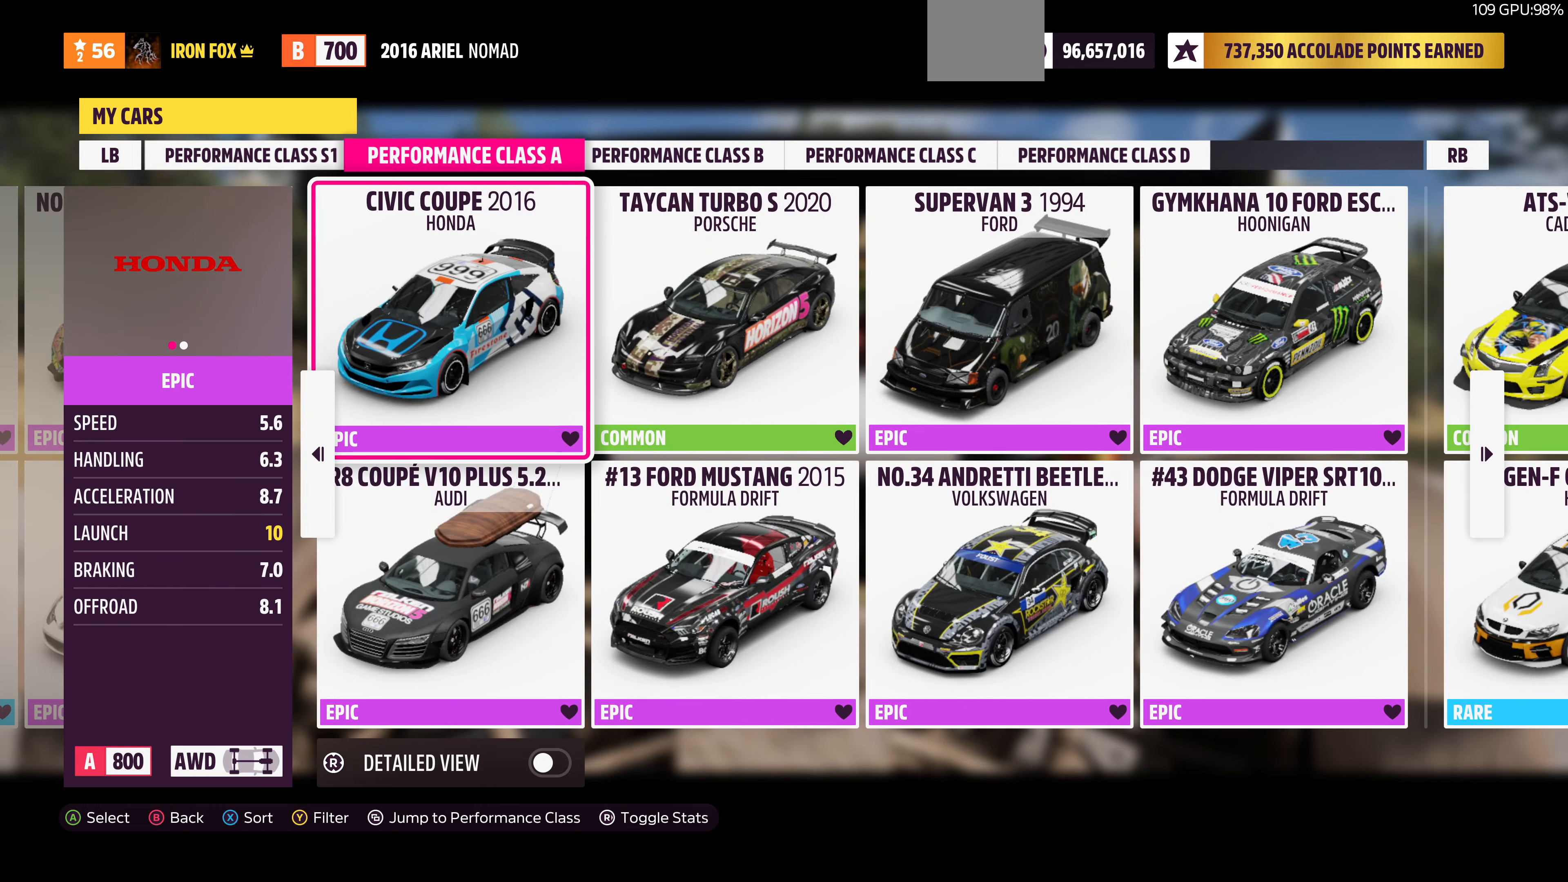
{"buttons": [], "left_stick": "center", "right_stick": "center", "events": []}
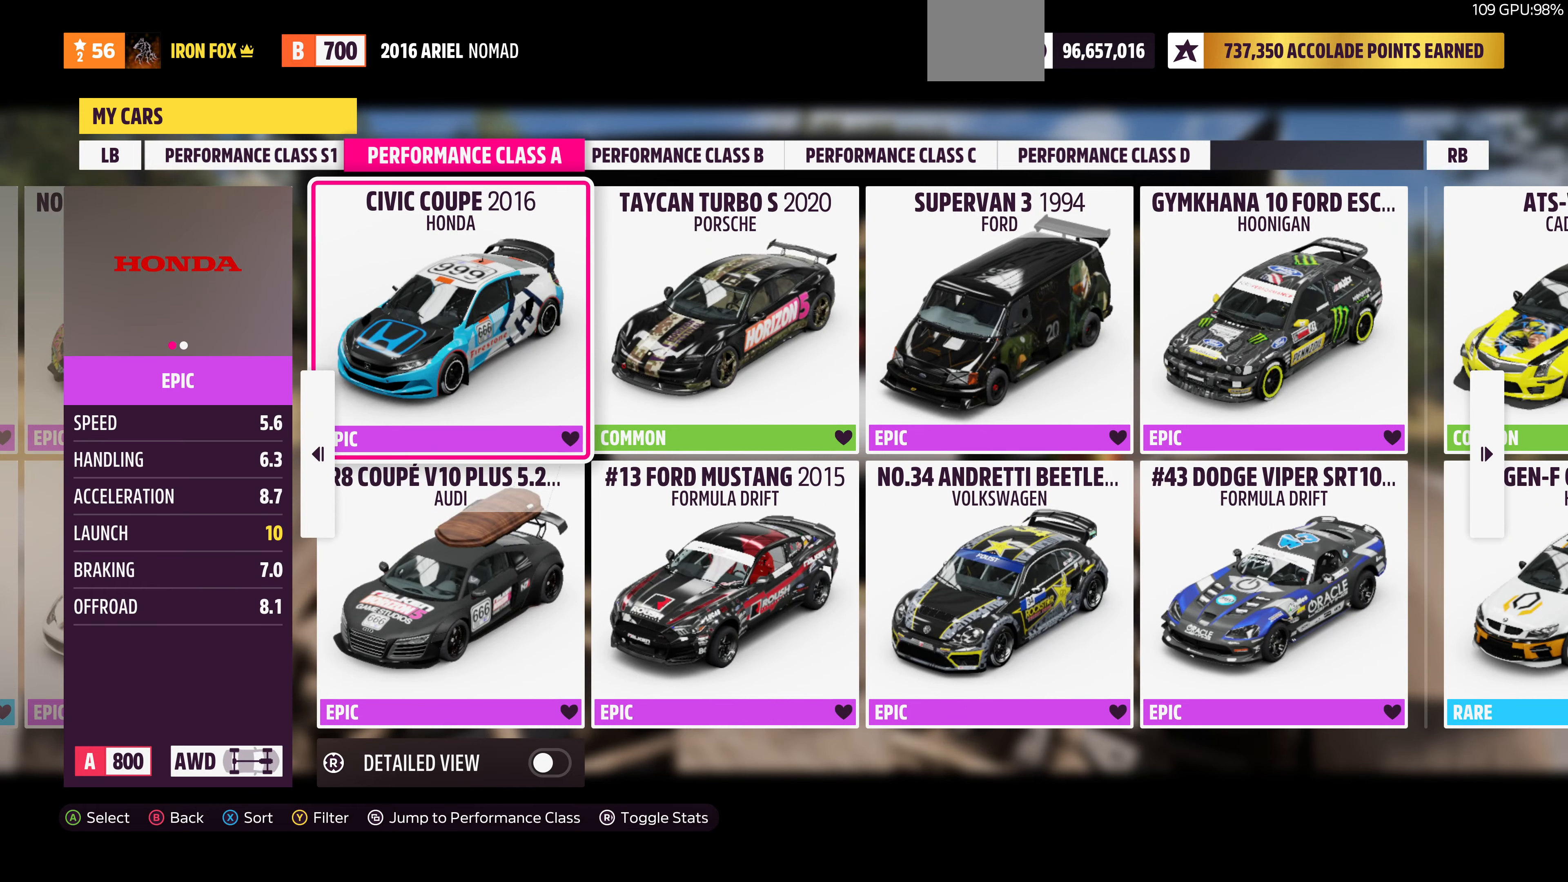
{"buttons": [], "left_stick": "center", "right_stick": "center", "events": [[166, "DPAD_LEFT", "down"], [333, "DPAD_LEFT", "up"]]}
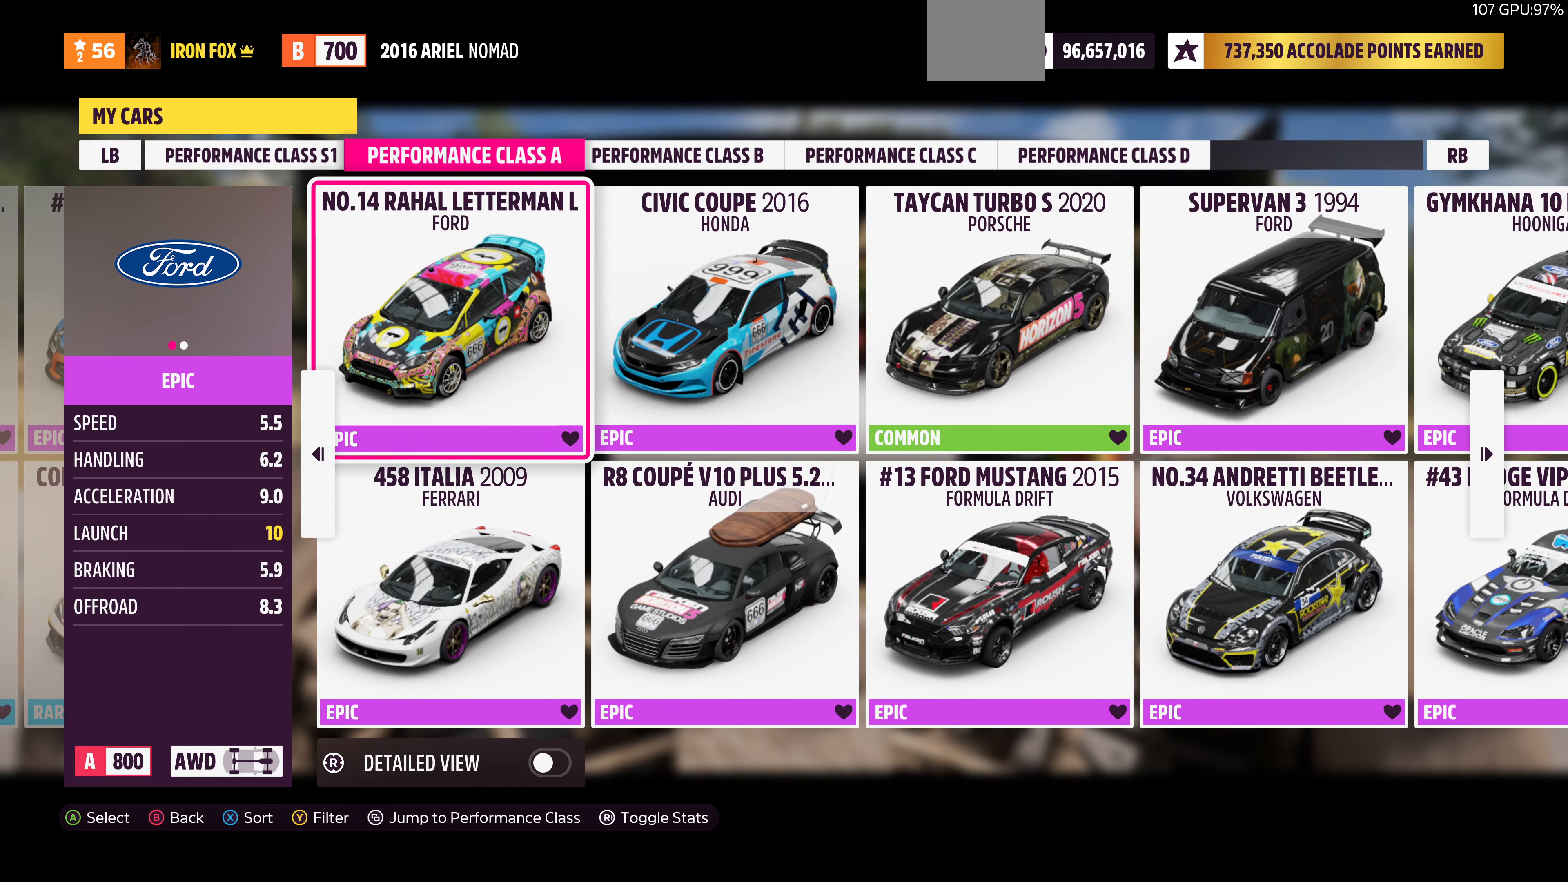
{"buttons": [], "left_stick": "center", "right_stick": "center", "events": [[100, "DPAD_RIGHT", "down"], [266, "DPAD_RIGHT", "up"]]}
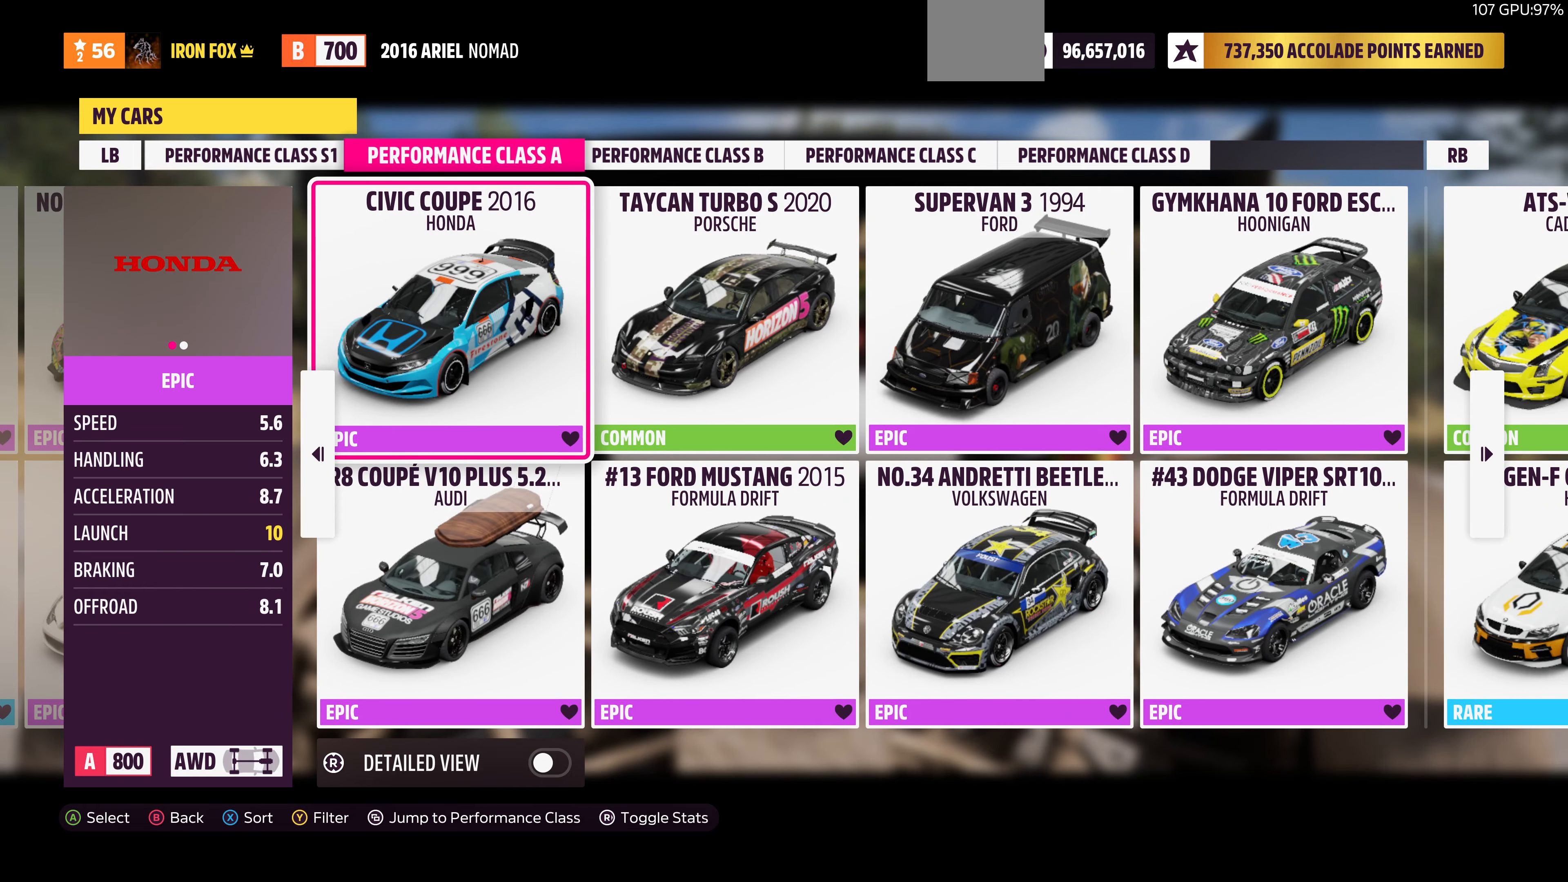
{"buttons": [], "left_stick": "center", "right_stick": "center", "events": [[300, "DPAD_LEFT", "down"], [400, "DPAD_LEFT", "up"]]}
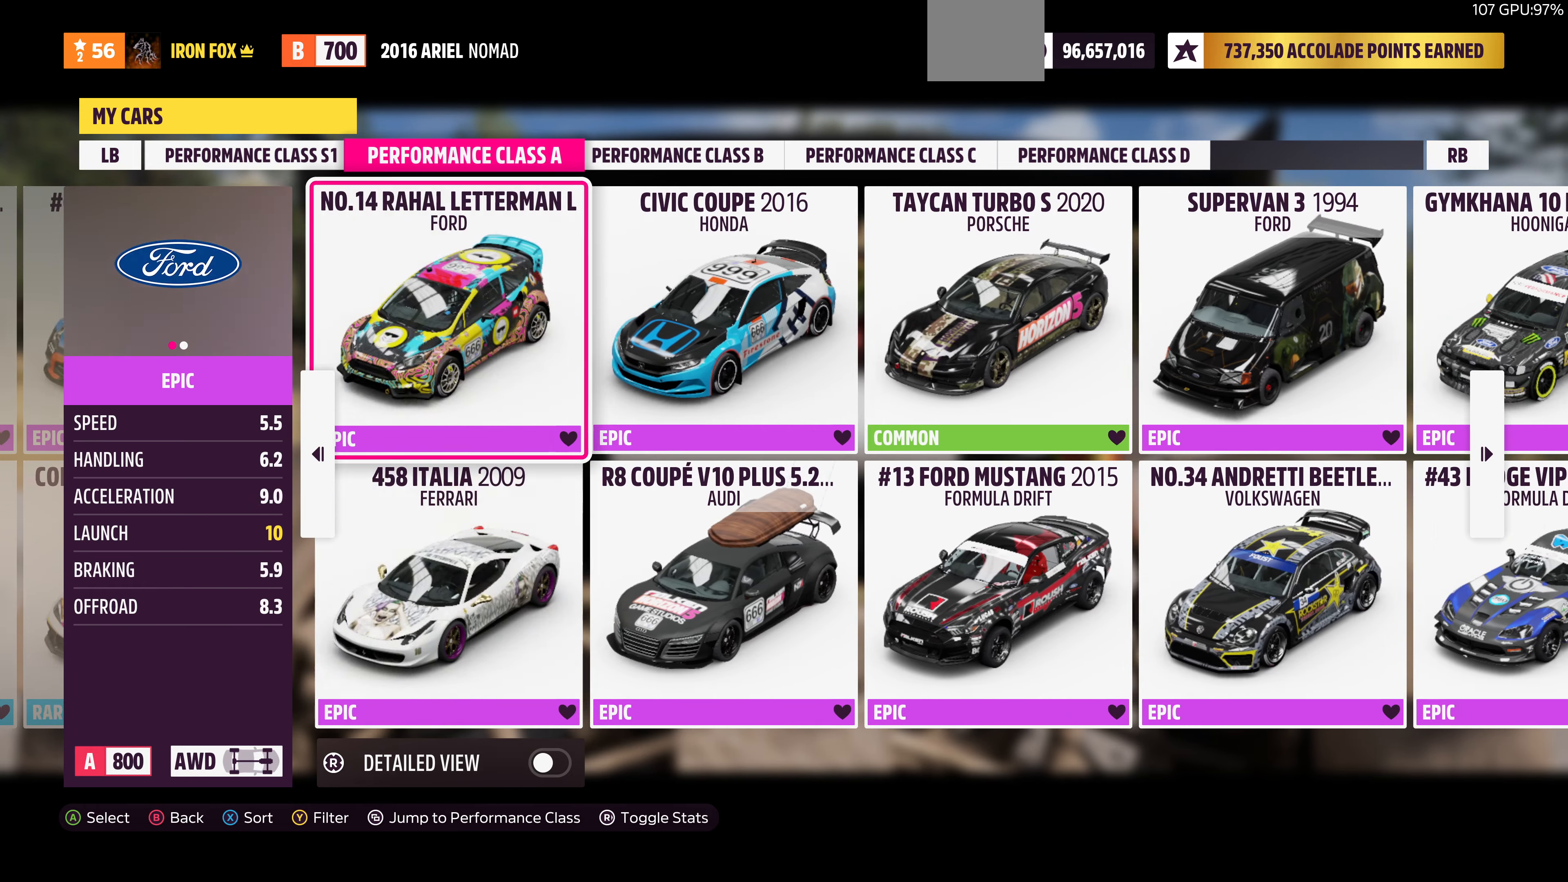
{"buttons": [], "left_stick": "center", "right_stick": "center", "events": [[100, "DPAD_RIGHT", "down"], [266, "DPAD_RIGHT", "up"]]}
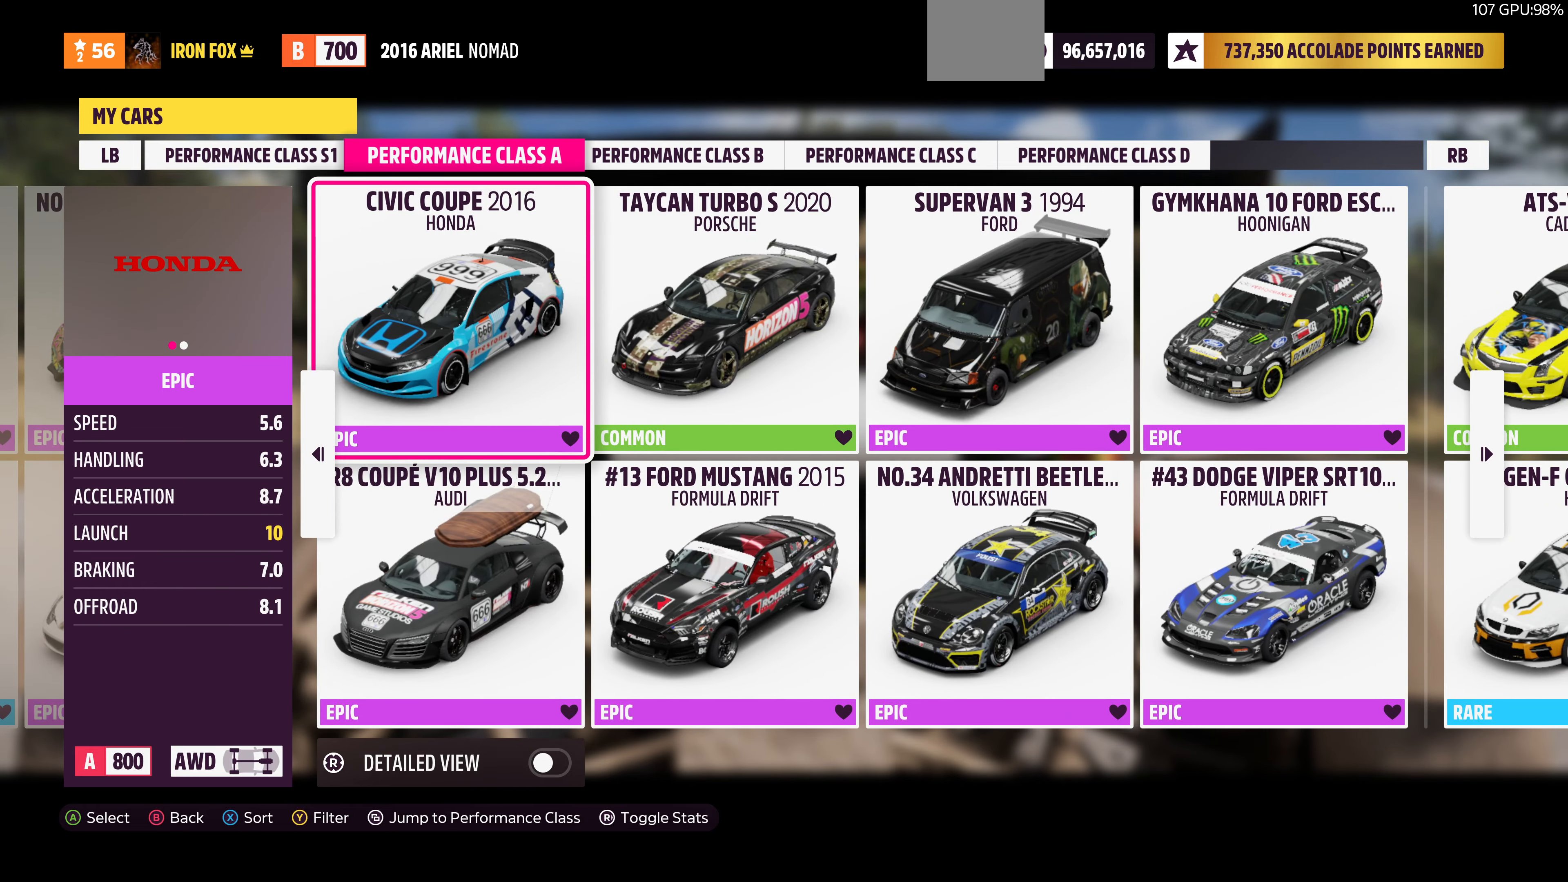
{"buttons": [], "left_stick": "center", "right_stick": "center", "events": [[33, "DPAD_LEFT", "down"], [166, "DPAD_LEFT", "up"]]}
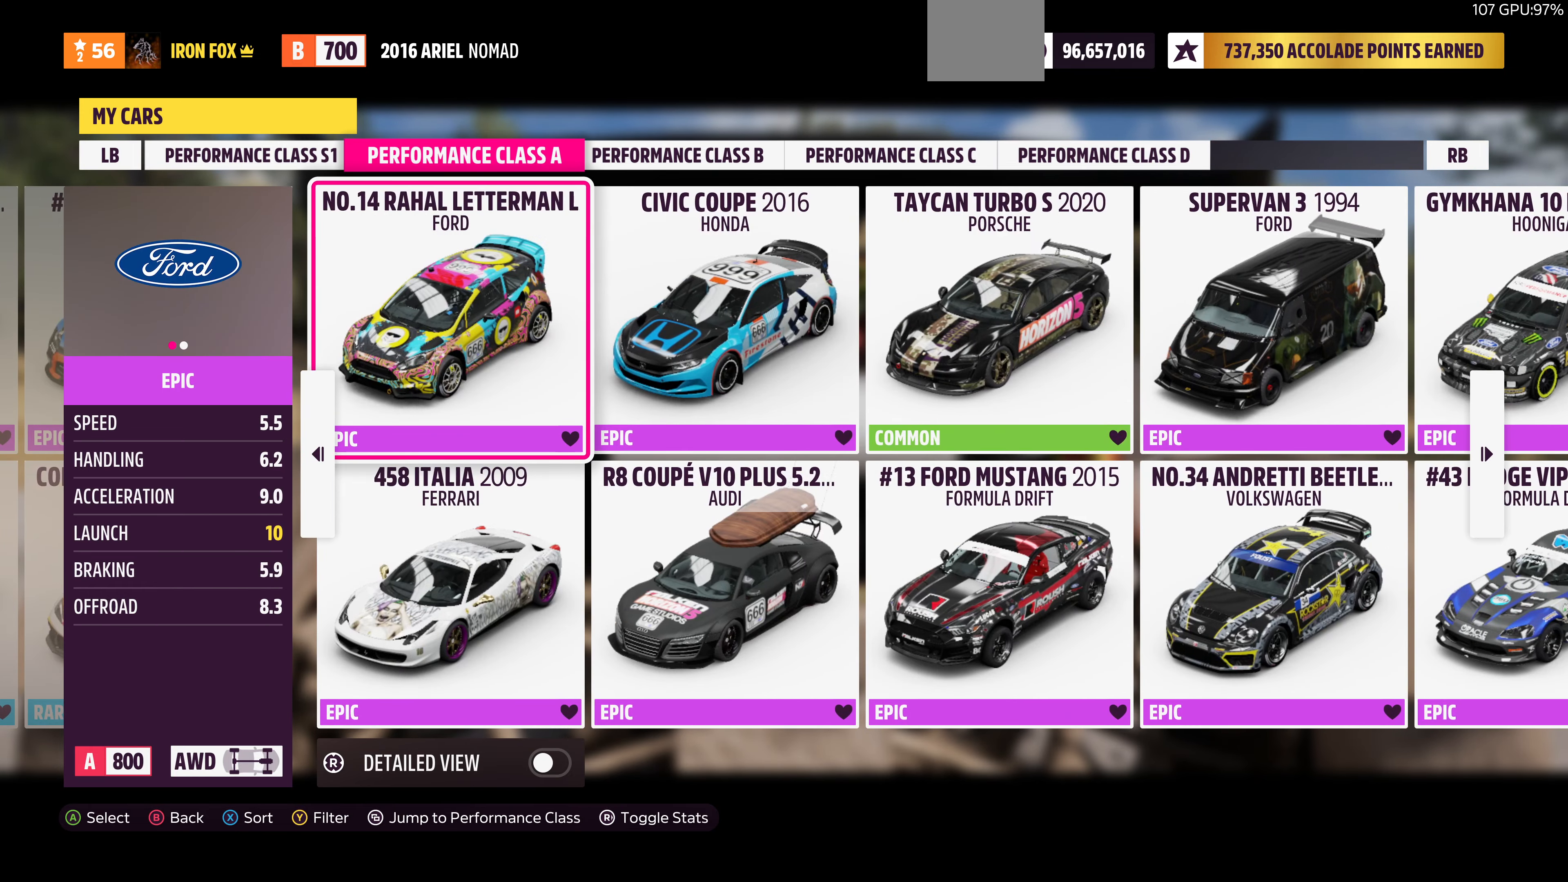
{"buttons": [], "left_stick": "center", "right_stick": "center", "events": [[100, "DPAD_RIGHT", "down"], [200, "DPAD_RIGHT", "up"]]}
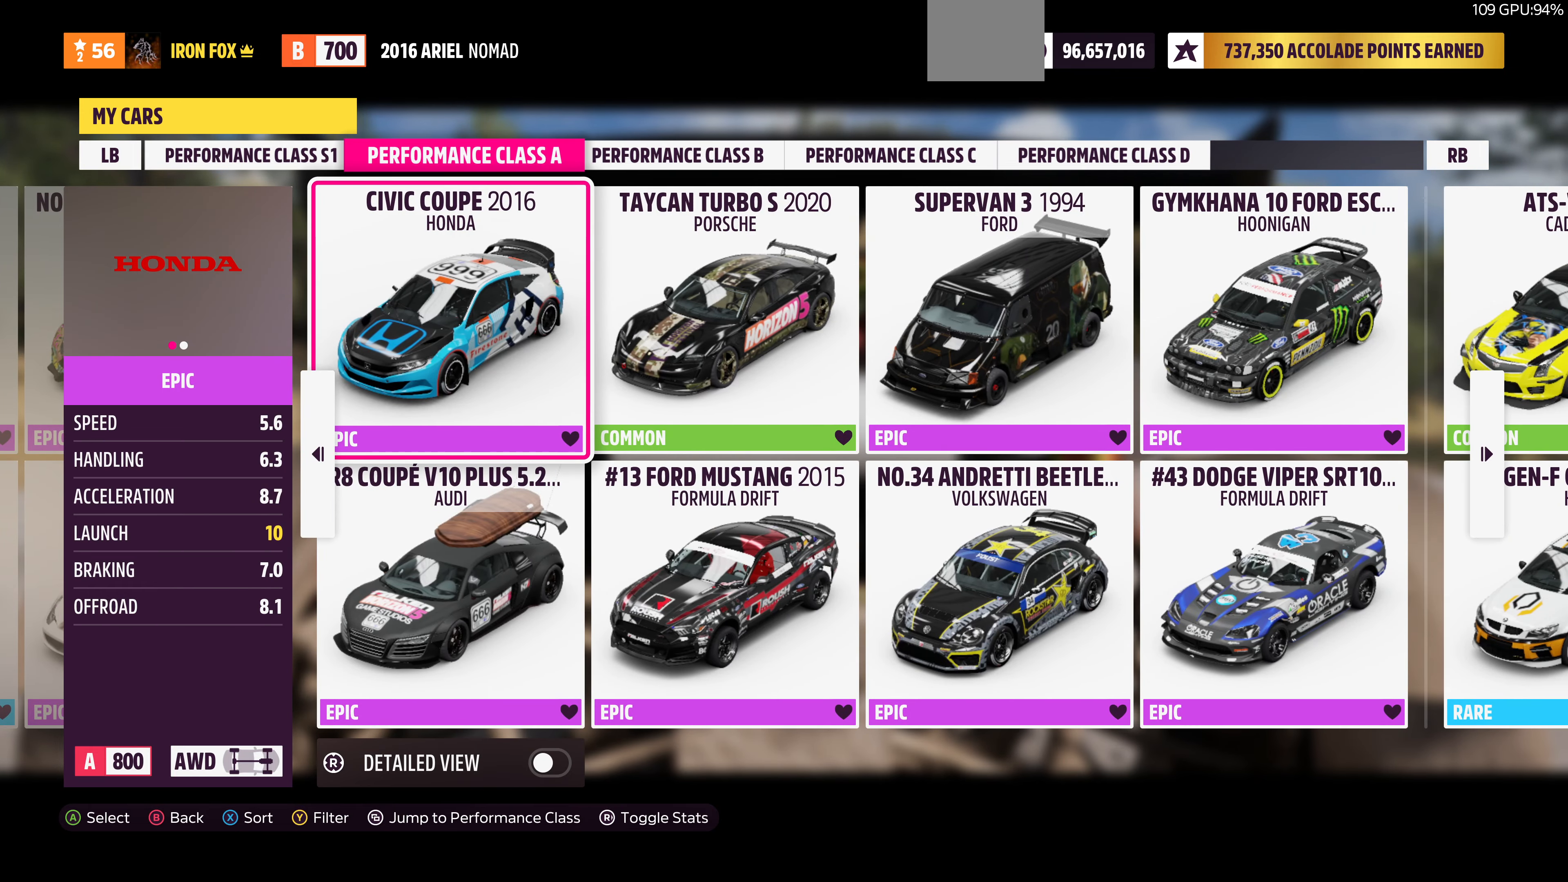
{"buttons": [], "left_stick": "center", "right_stick": "center", "events": [[233, "DPAD_LEFT", "down"], [366, "DPAD_LEFT", "up"]]}
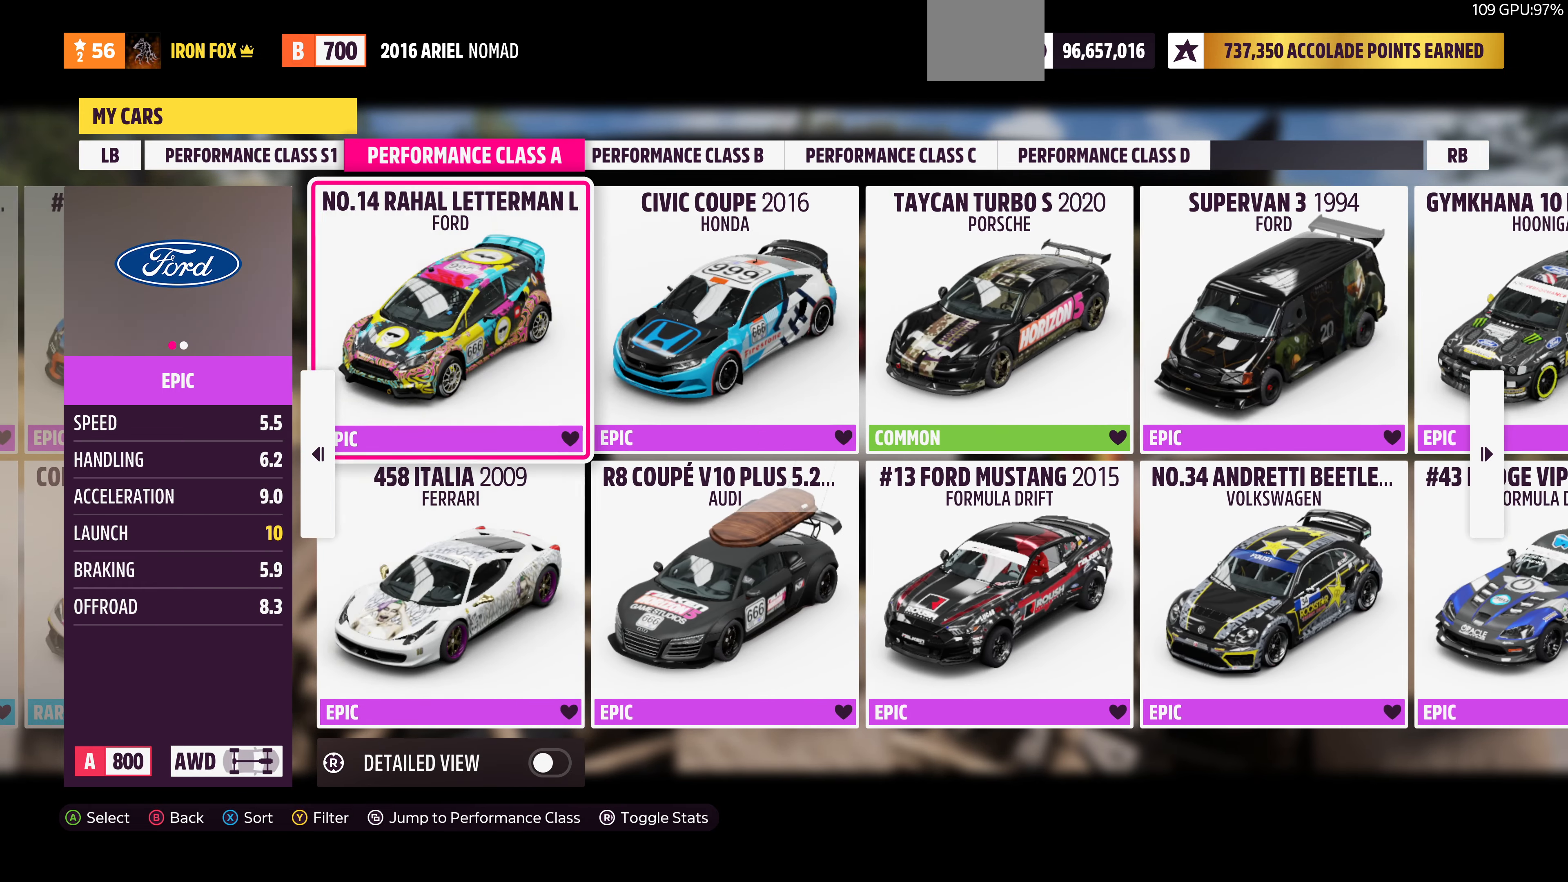
{"buttons": [], "left_stick": "center", "right_stick": "center", "events": [[100, "DPAD_RIGHT", "down"], [200, "DPAD_RIGHT", "up"]]}
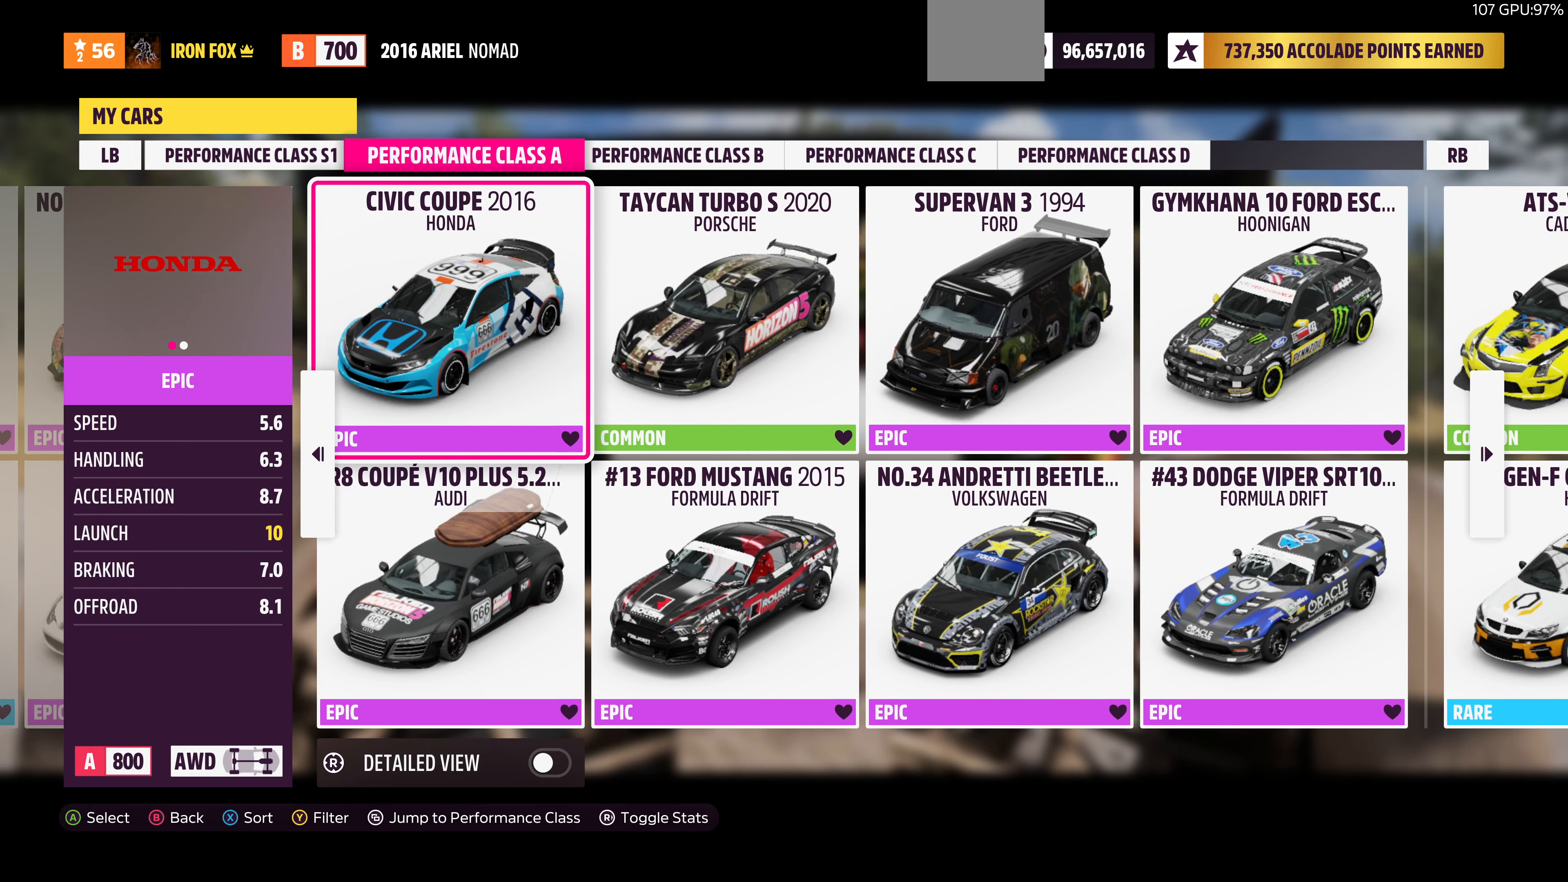
{"buttons": [], "left_stick": "center", "right_stick": "center", "events": []}
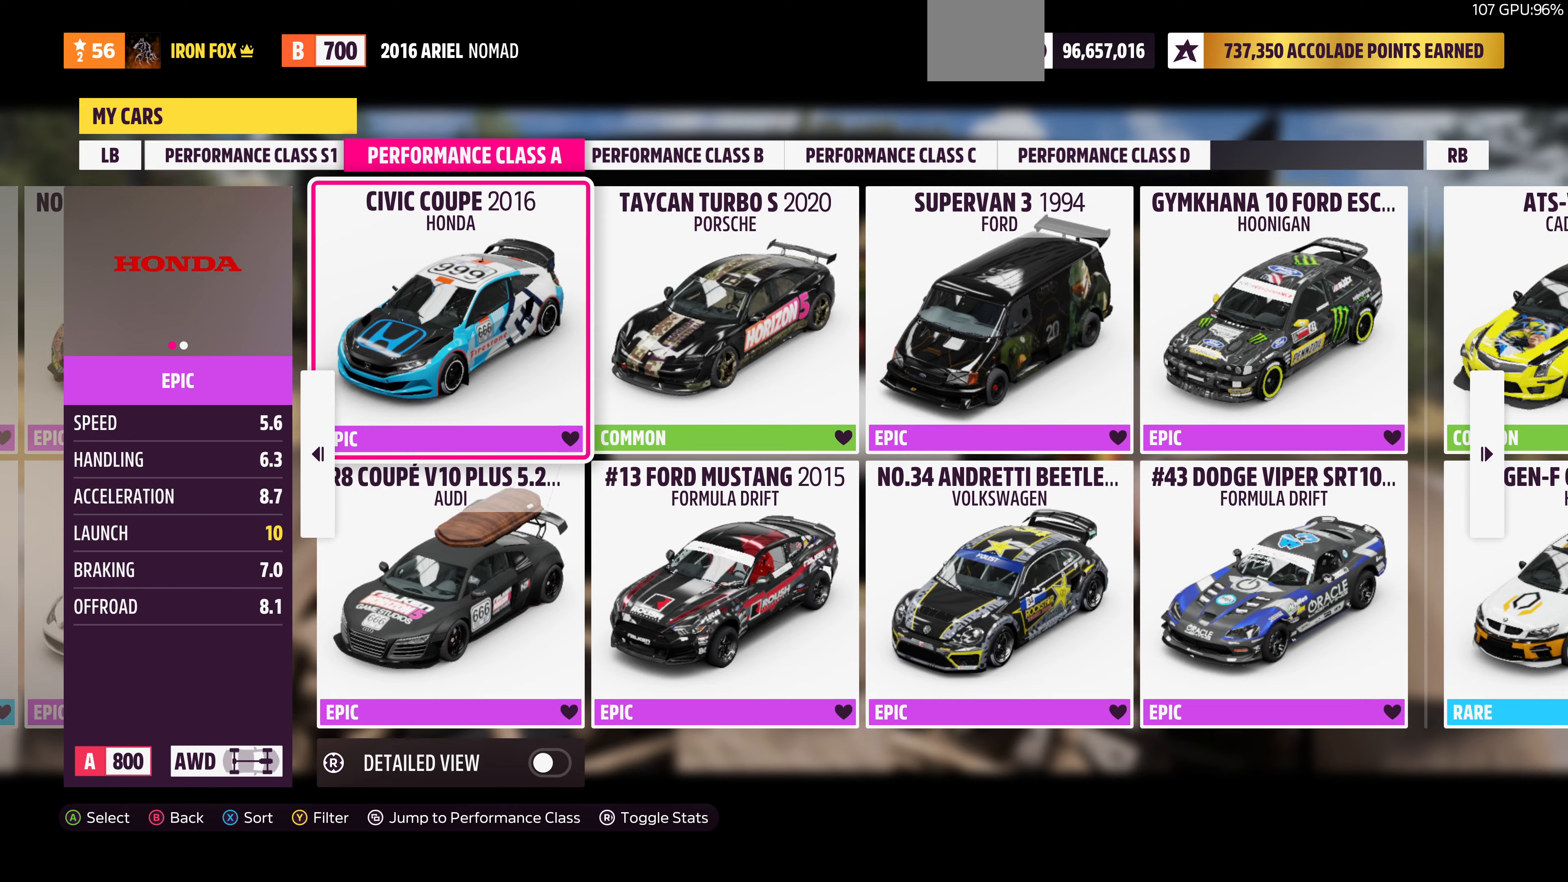
{"buttons": [], "left_stick": "center", "right_stick": "center", "events": [[34, "DPAD_LEFT", "down"], [167, "DPAD_LEFT", "up"]]}
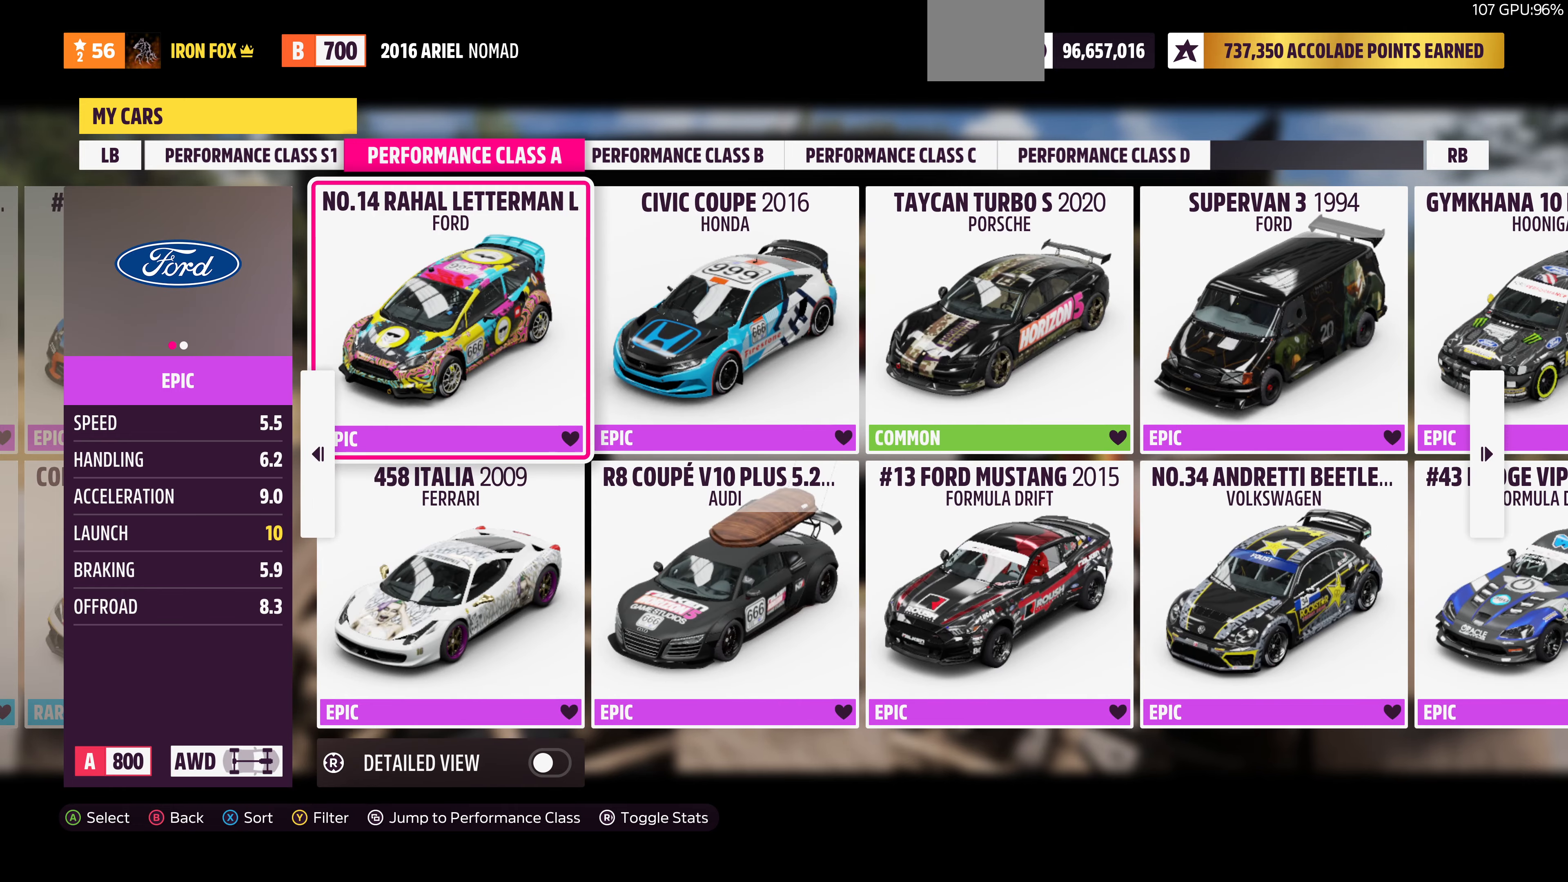
{"buttons": [], "left_stick": "center", "right_stick": "center", "events": [[200, "DPAD_RIGHT", "down"], [267, "DPAD_RIGHT", "up"]]}
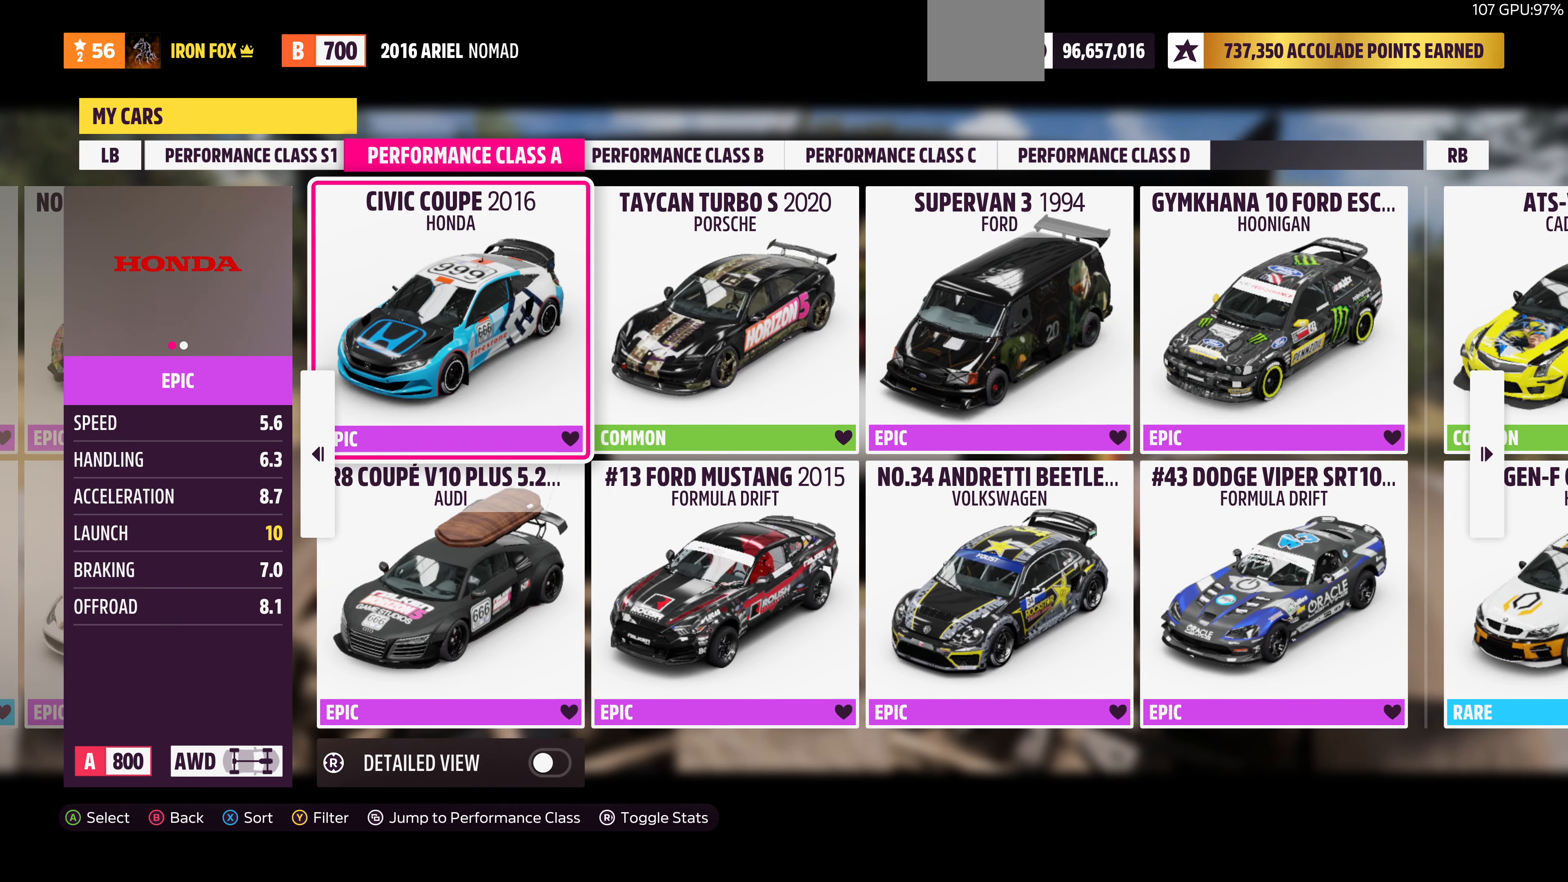
{"buttons": ["DPAD_RIGHT"], "left_stick": "center", "right_stick": "center", "events": [[67, "DPAD_LEFT", "down"], [167, "DPAD_LEFT", "up"], [500, "DPAD_RIGHT", "down"]]}
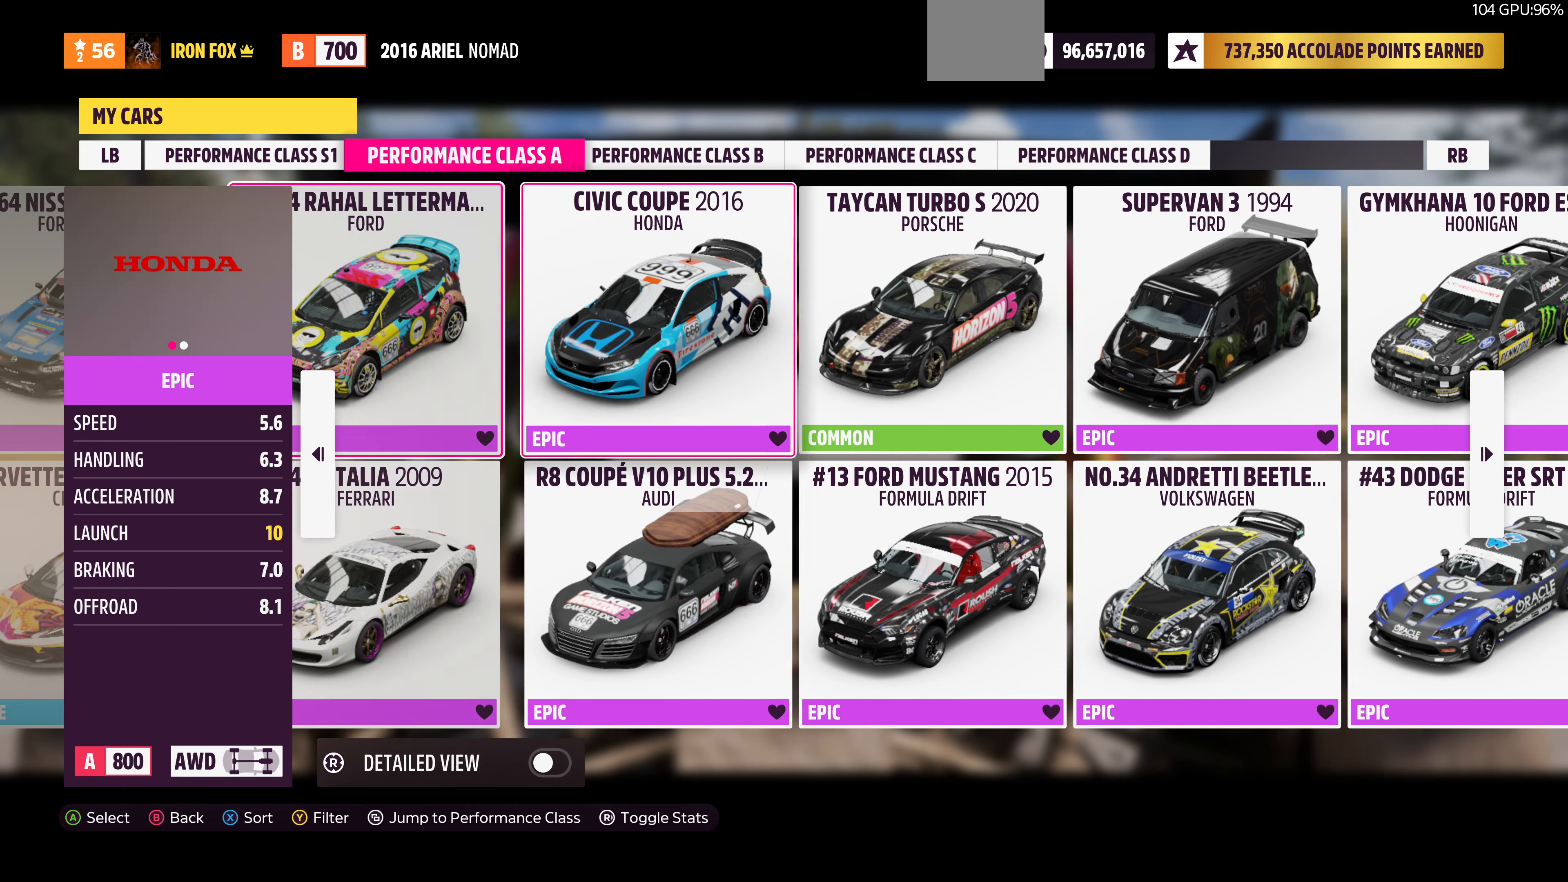
{"buttons": [], "left_stick": "center", "right_stick": "center", "events": [[67, "DPAD_RIGHT", "up"], [334, "DPAD_LEFT", "down"], [400, "DPAD_LEFT", "up"]]}
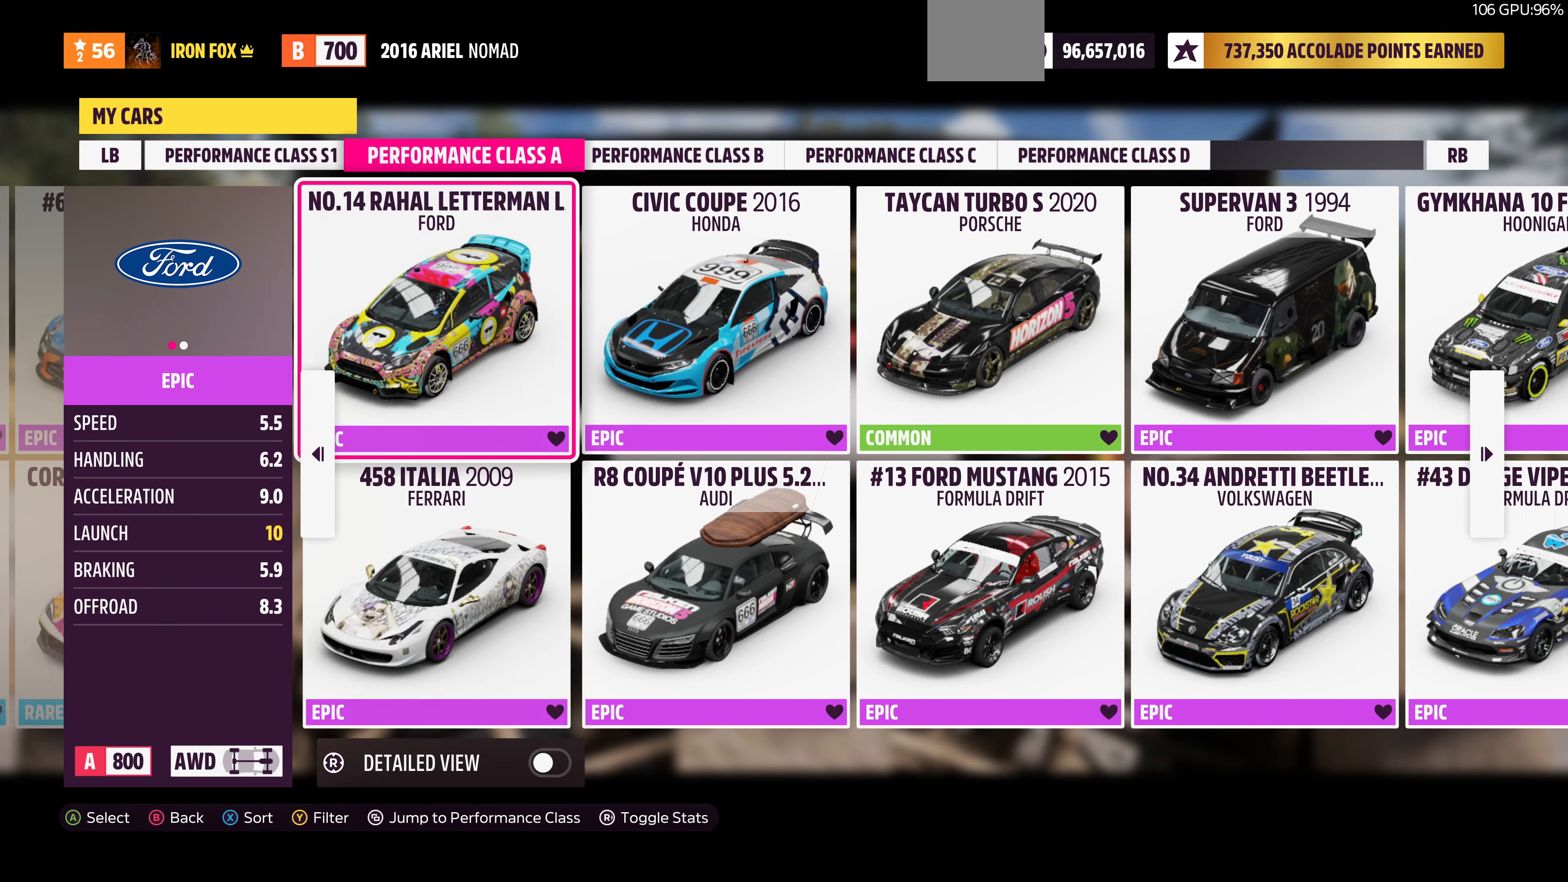
{"buttons": [], "left_stick": "center", "right_stick": "center", "events": []}
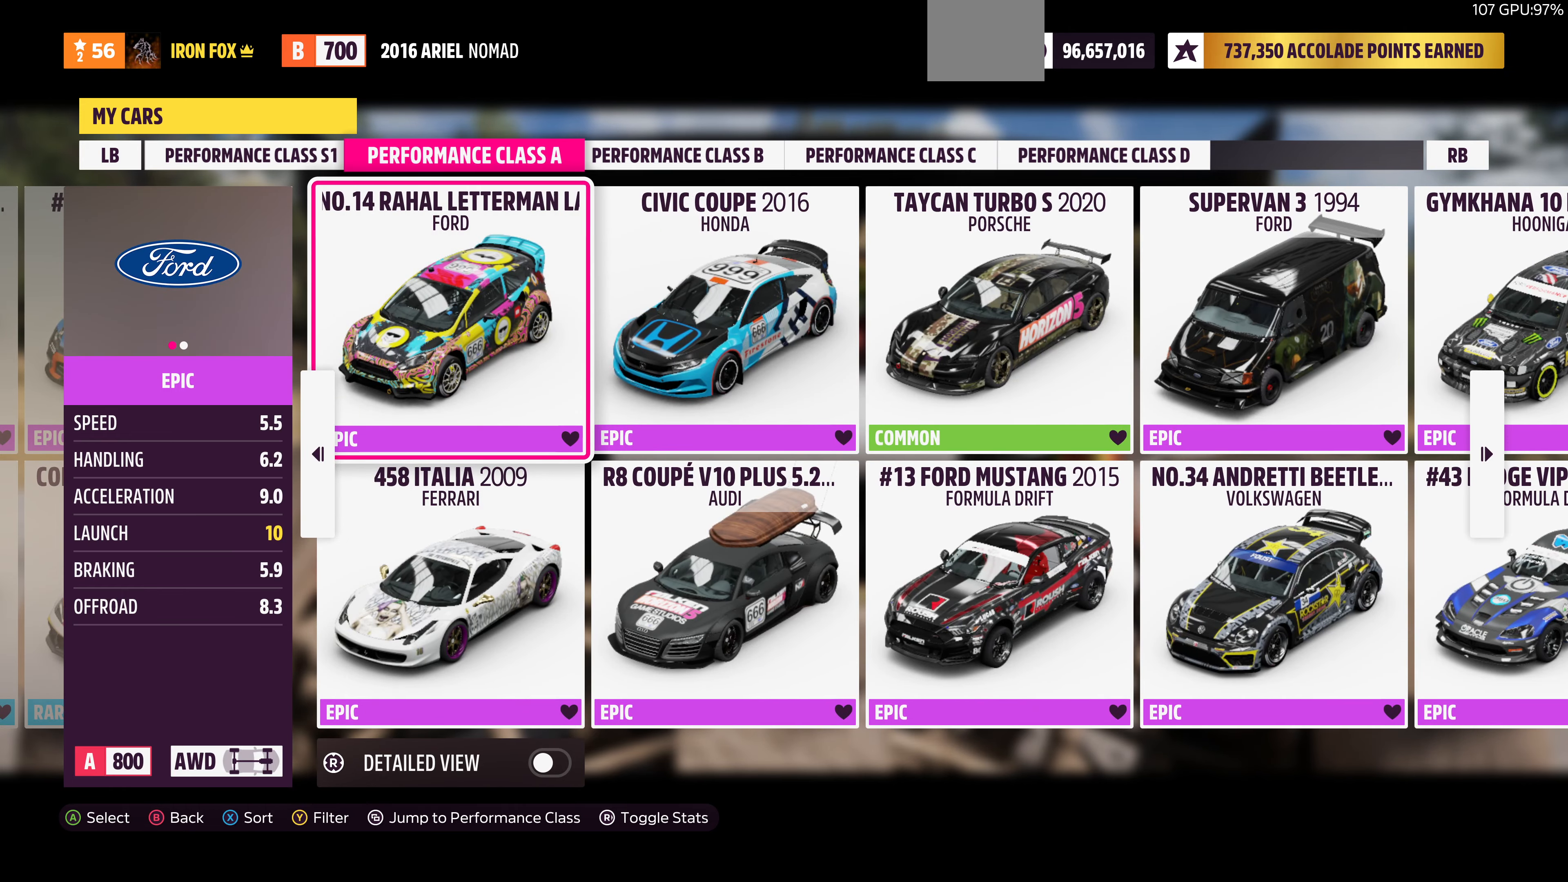
{"buttons": [], "left_stick": "center", "right_stick": "center", "events": [[134, "DPAD_RIGHT", "down"], [234, "DPAD_RIGHT", "up"]]}
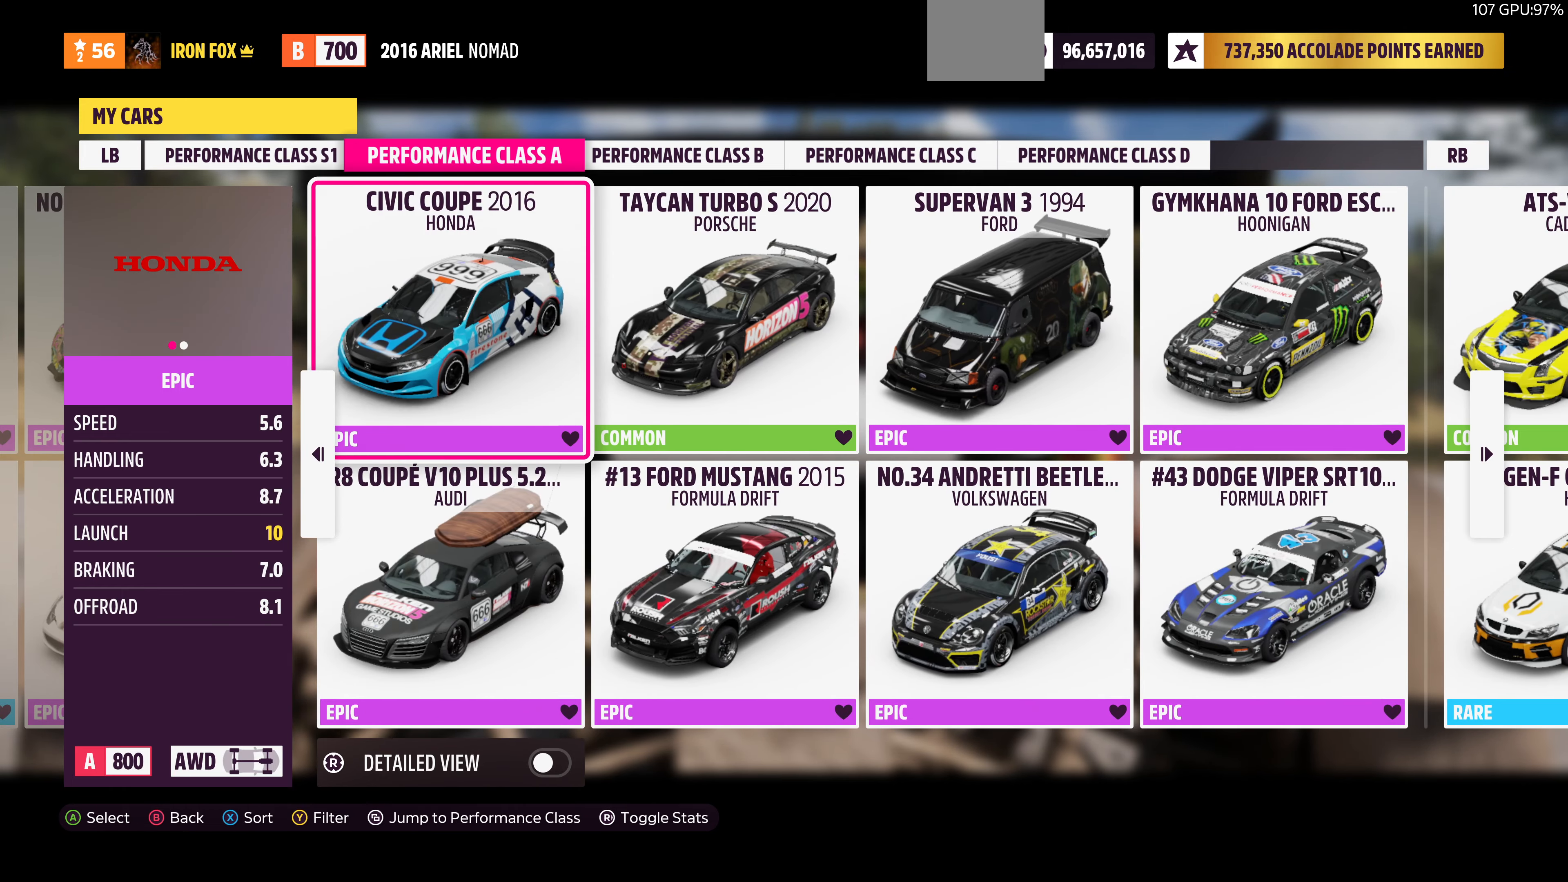
{"buttons": [], "left_stick": "center", "right_stick": "center", "events": [[100, "DPAD_LEFT", "down"], [200, "DPAD_LEFT", "up"]]}
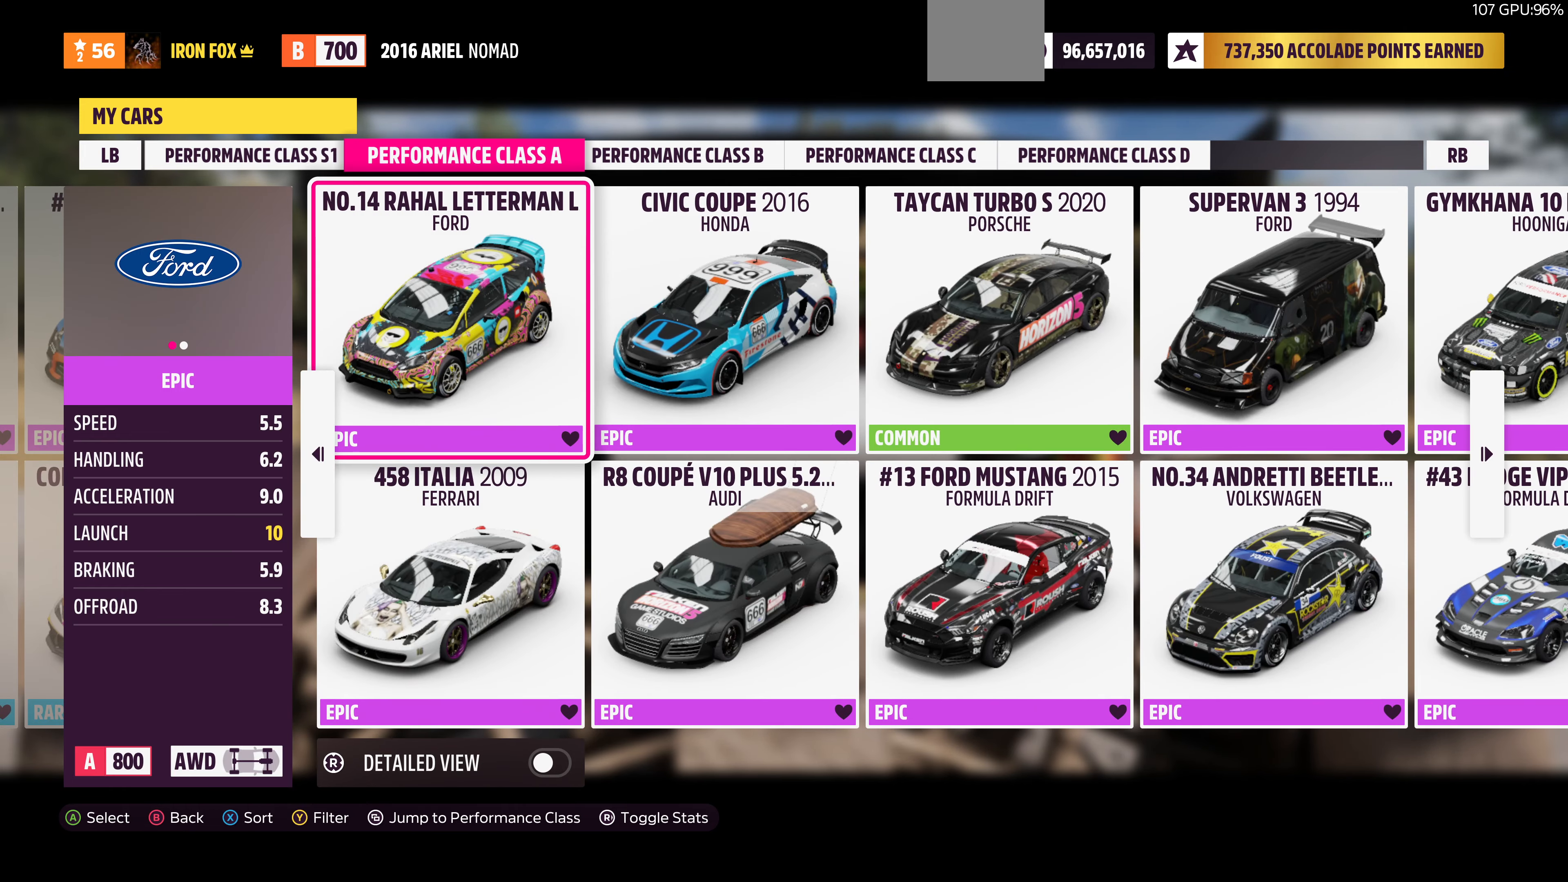
{"buttons": [], "left_stick": "center", "right_stick": "center", "events": []}
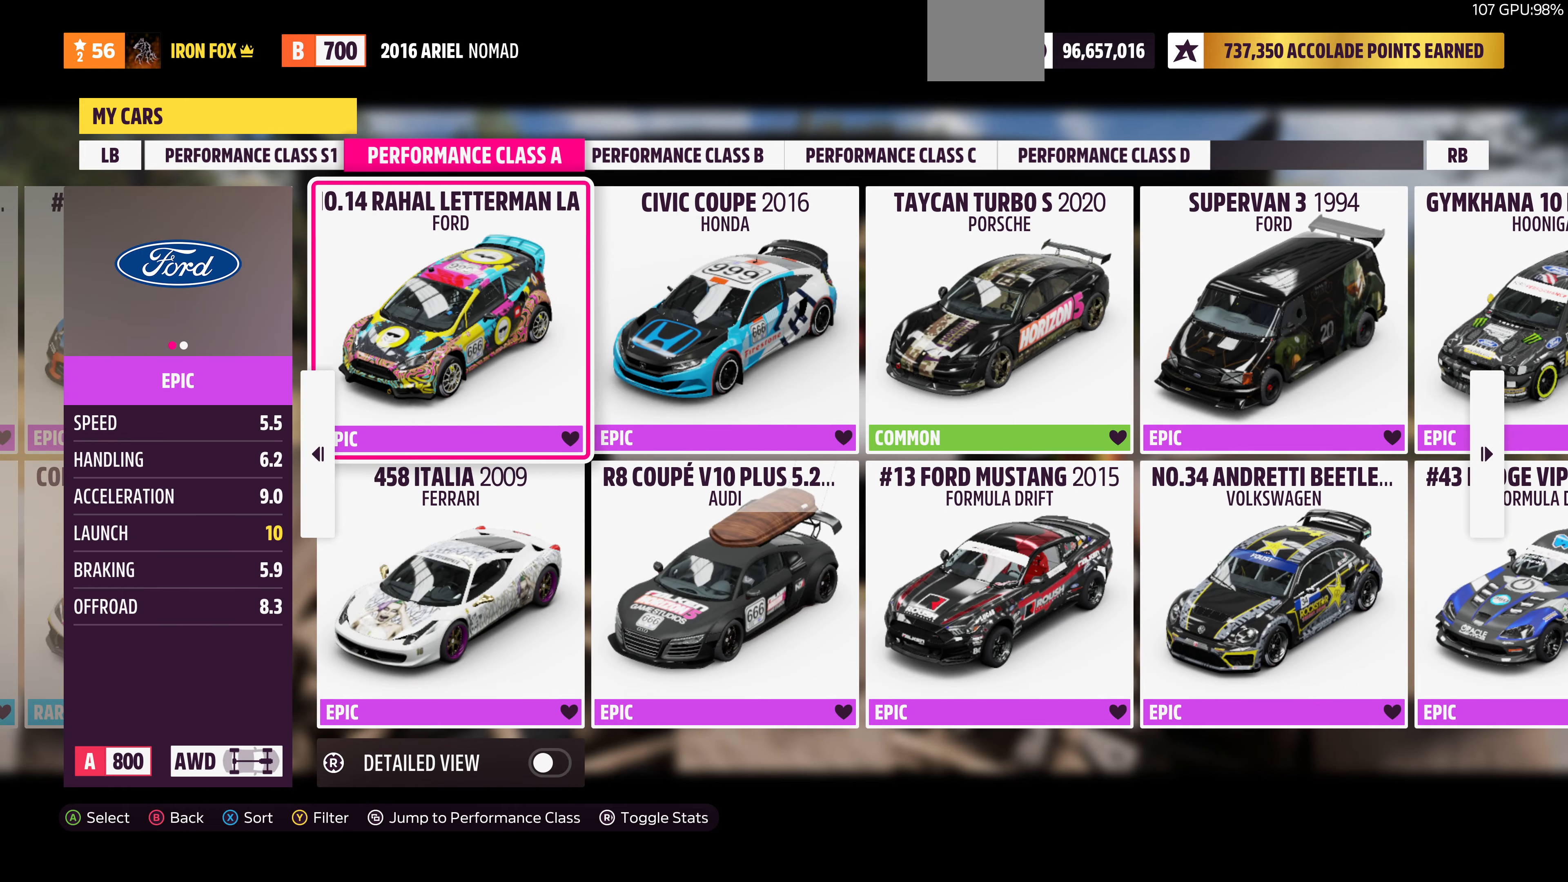
{"buttons": [], "left_stick": "center", "right_stick": "center", "events": []}
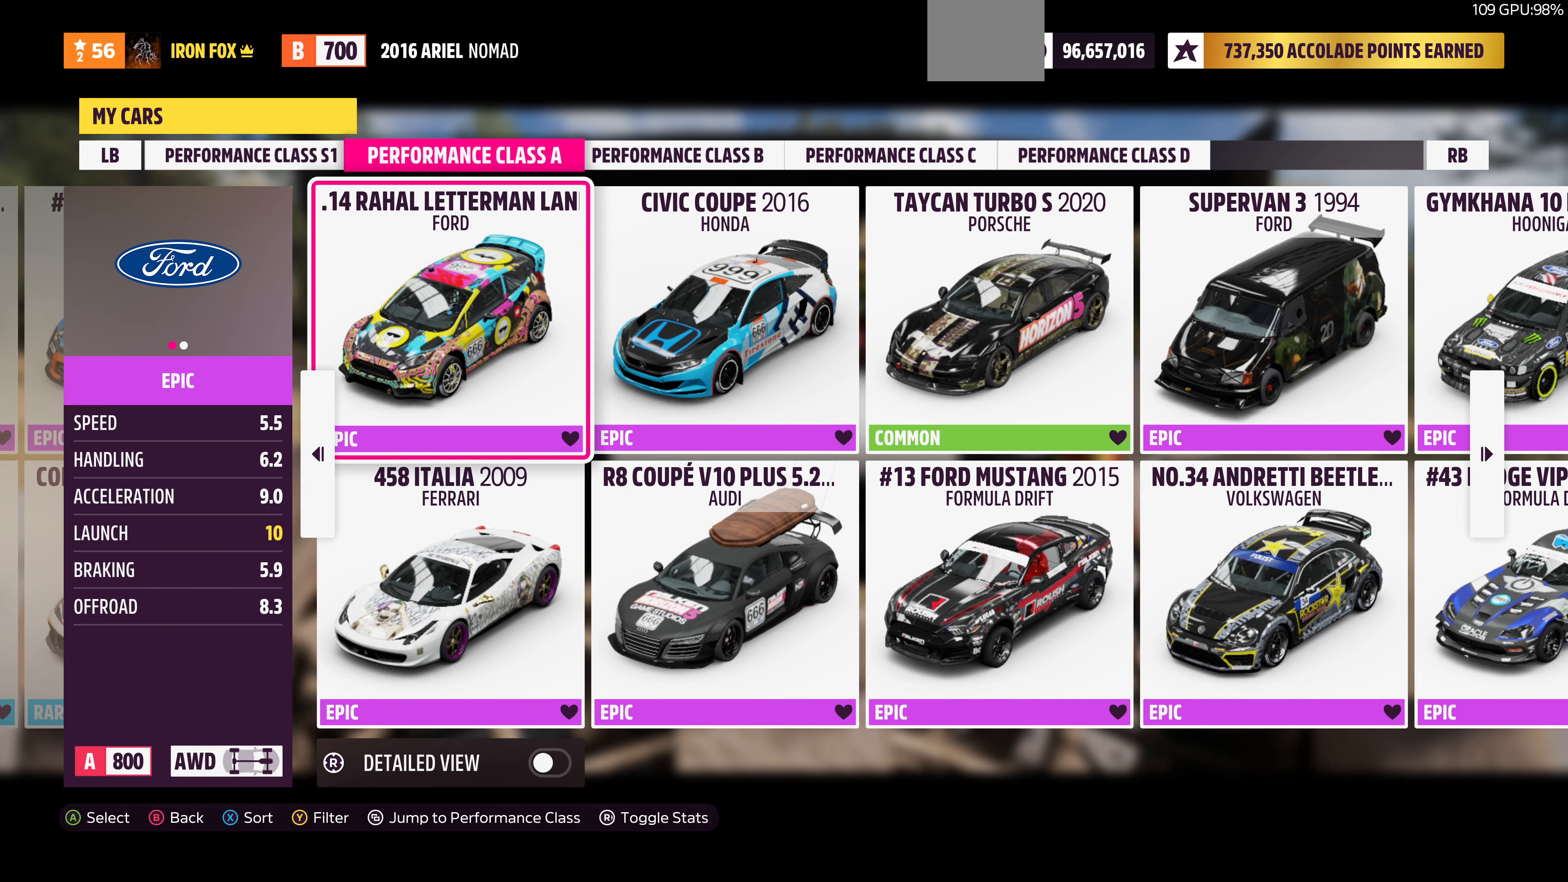
{"buttons": [], "left_stick": "center", "right_stick": "center", "events": []}
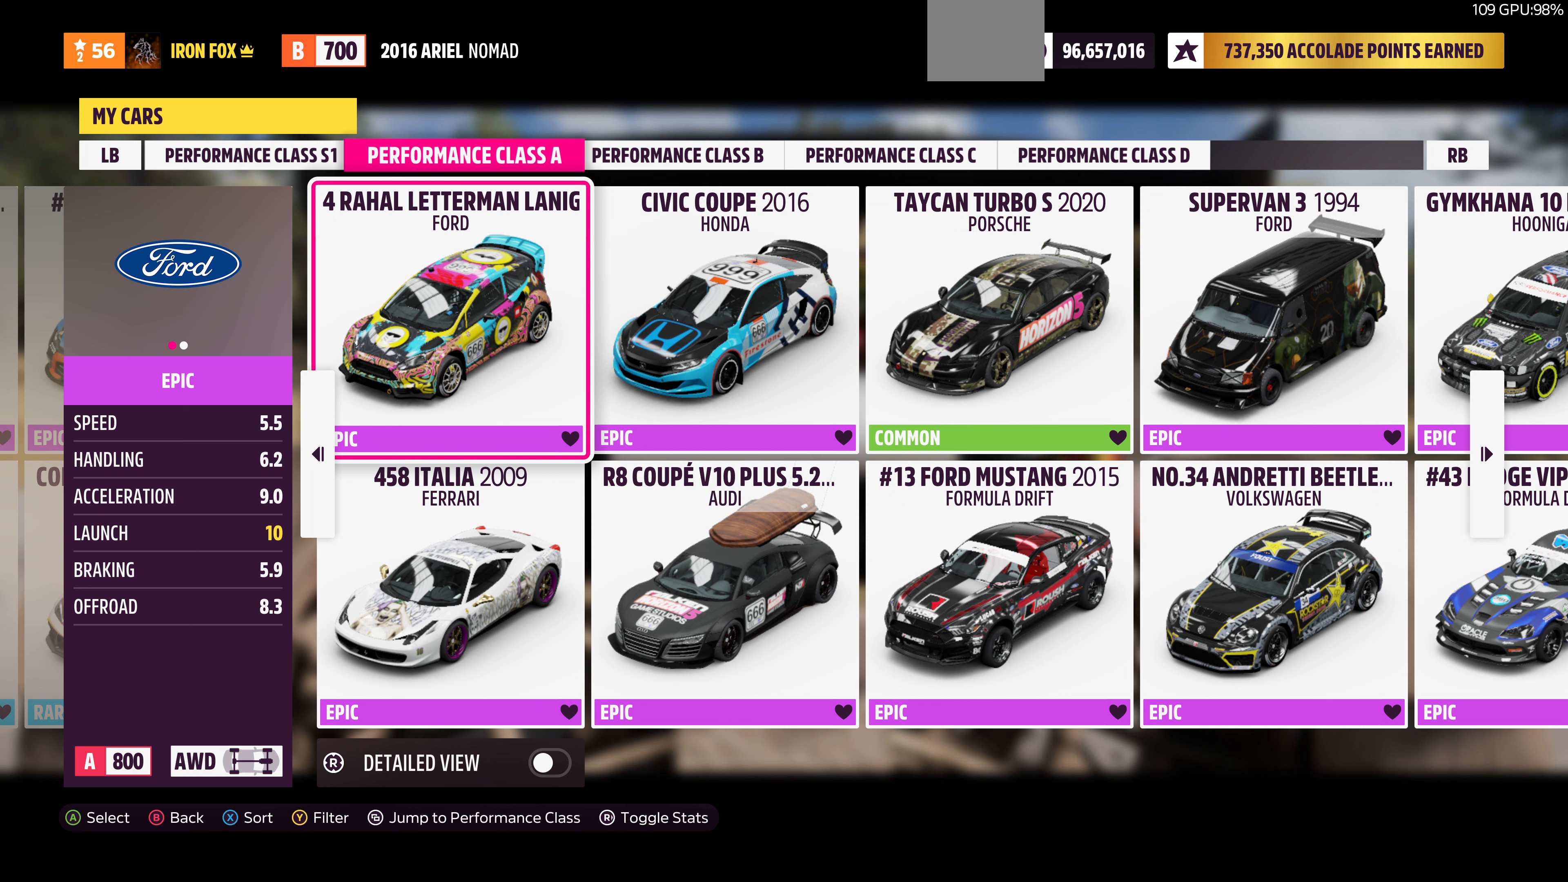
{"buttons": [], "left_stick": "center", "right_stick": "center", "events": []}
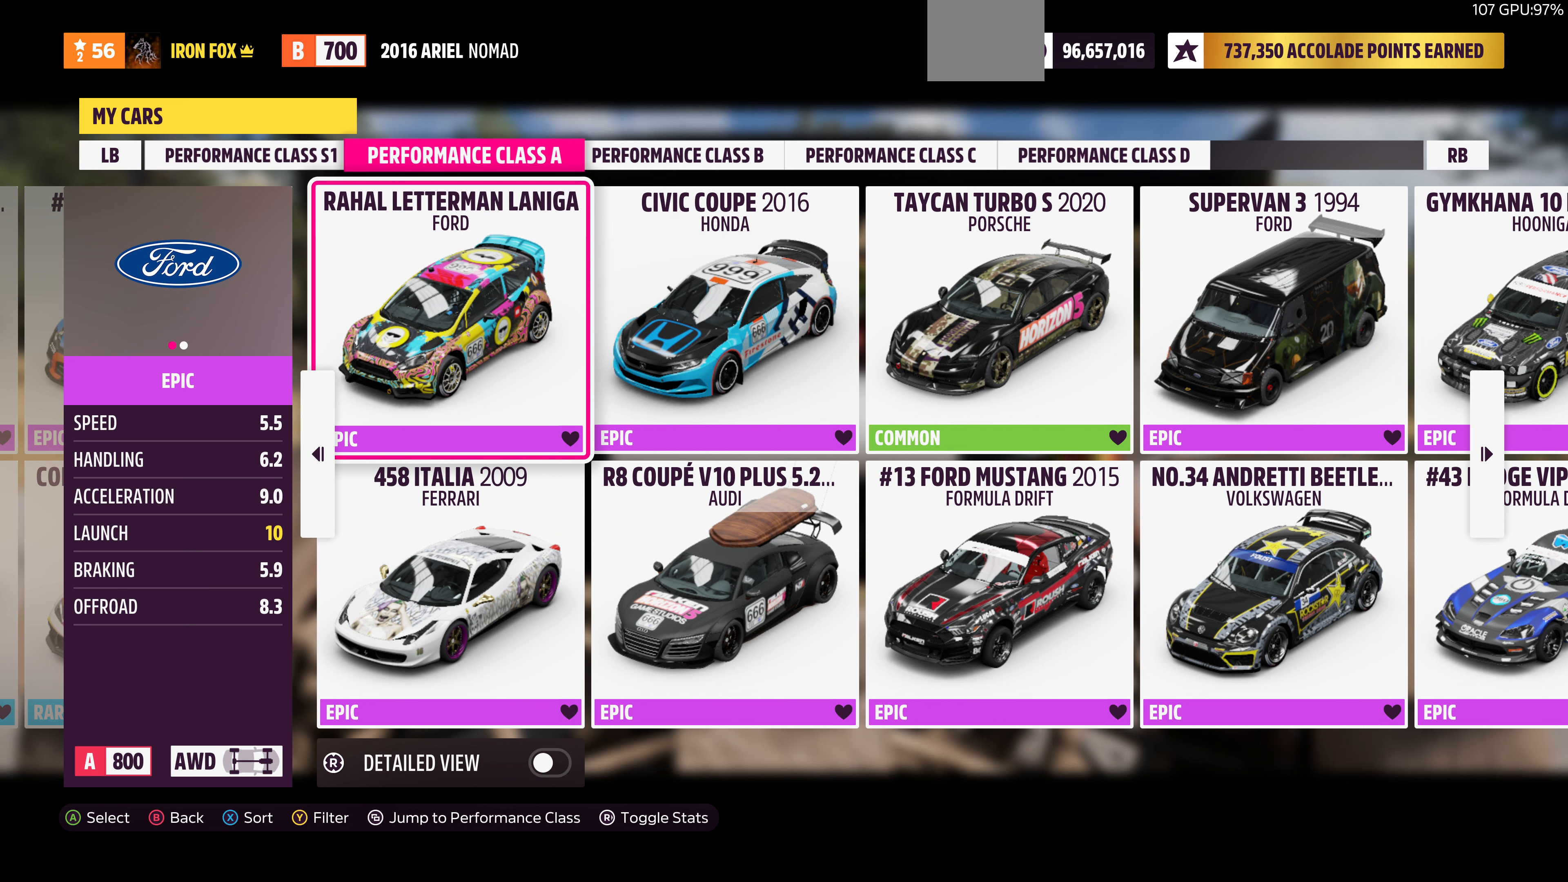
{"buttons": [], "left_stick": "center", "right_stick": "center", "events": []}
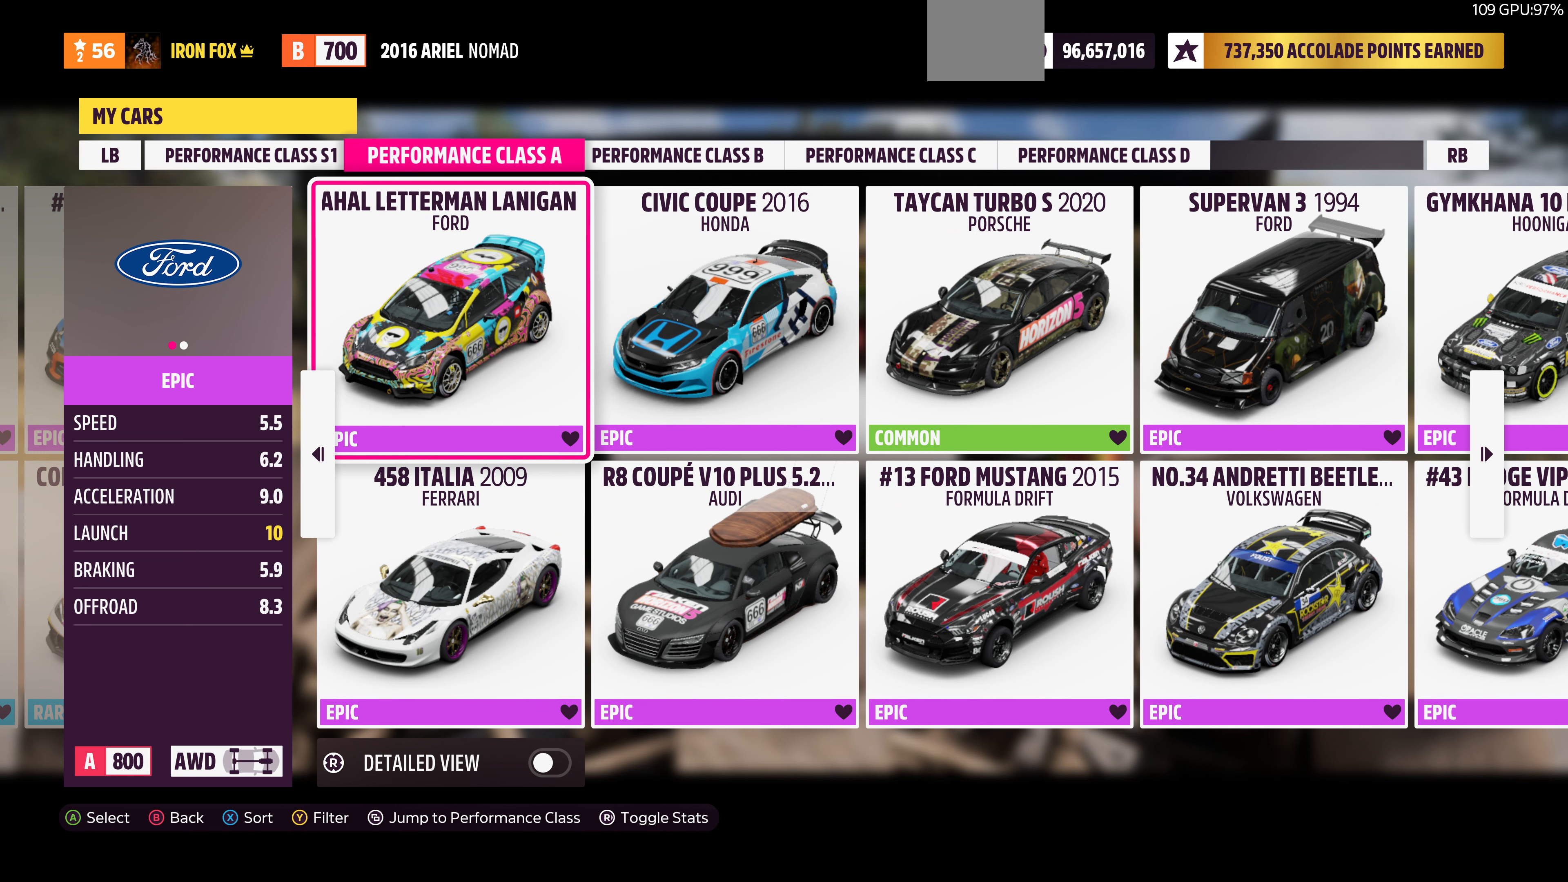
{"buttons": [], "left_stick": "center", "right_stick": "center", "events": []}
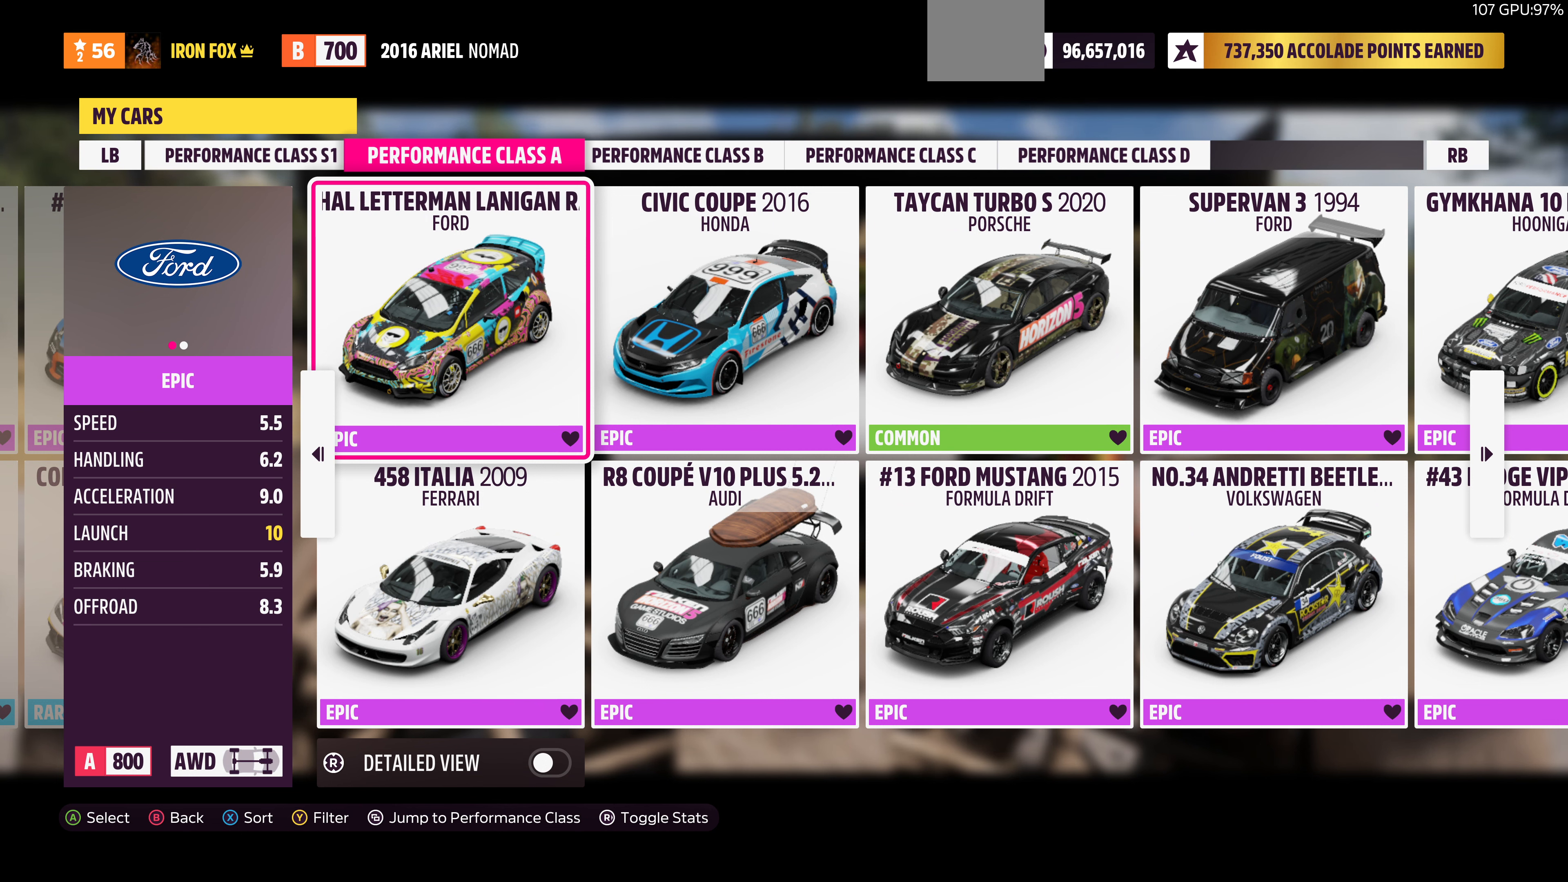
{"buttons": [], "left_stick": "center", "right_stick": "center", "events": []}
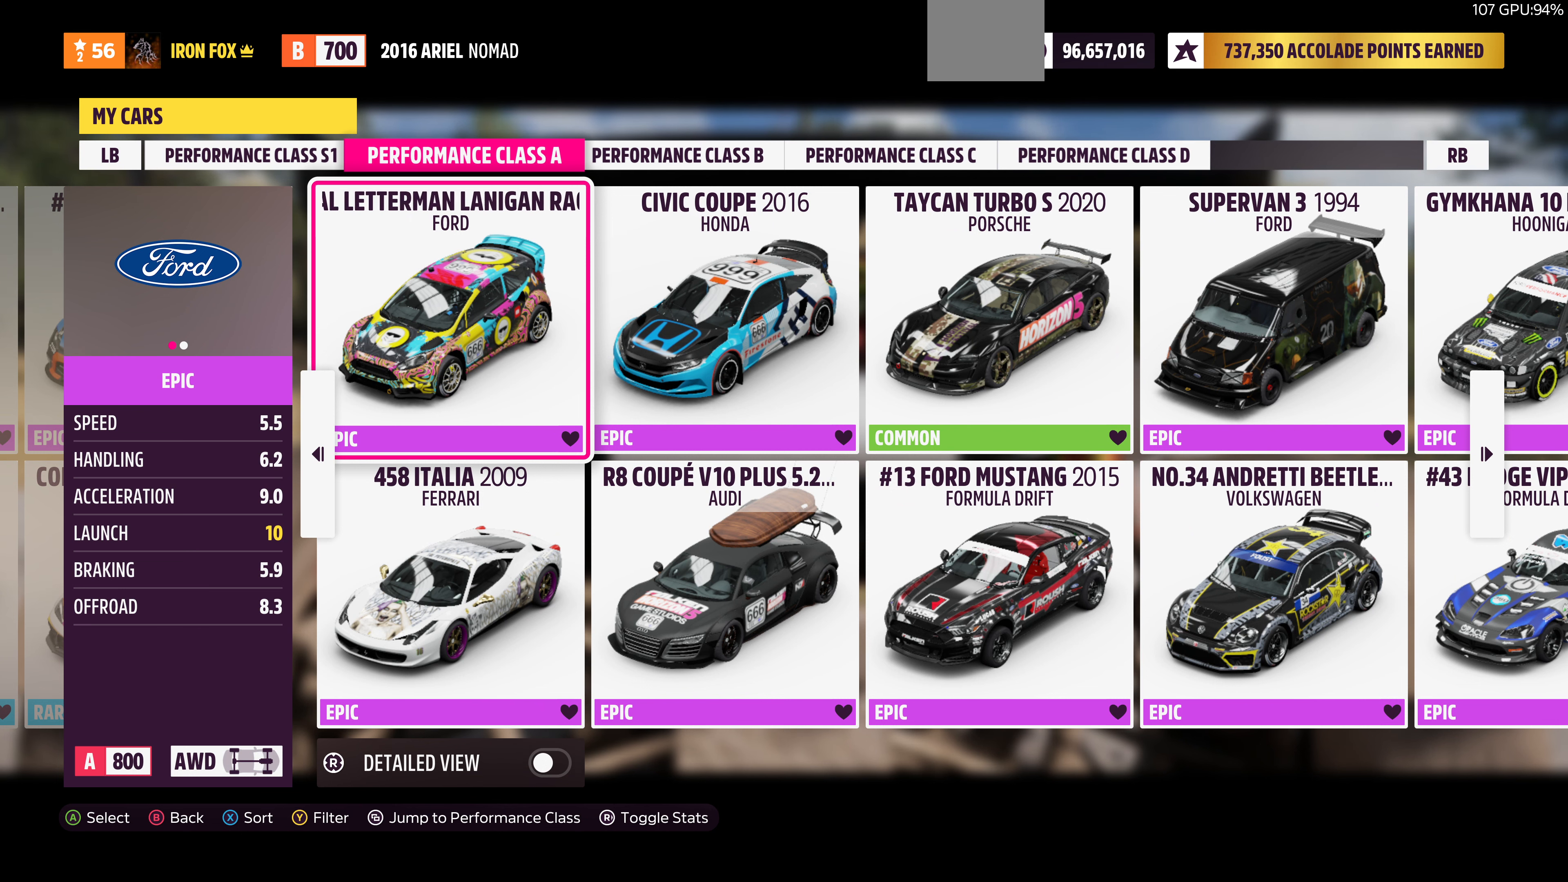
{"buttons": [], "left_stick": "center", "right_stick": "center", "events": []}
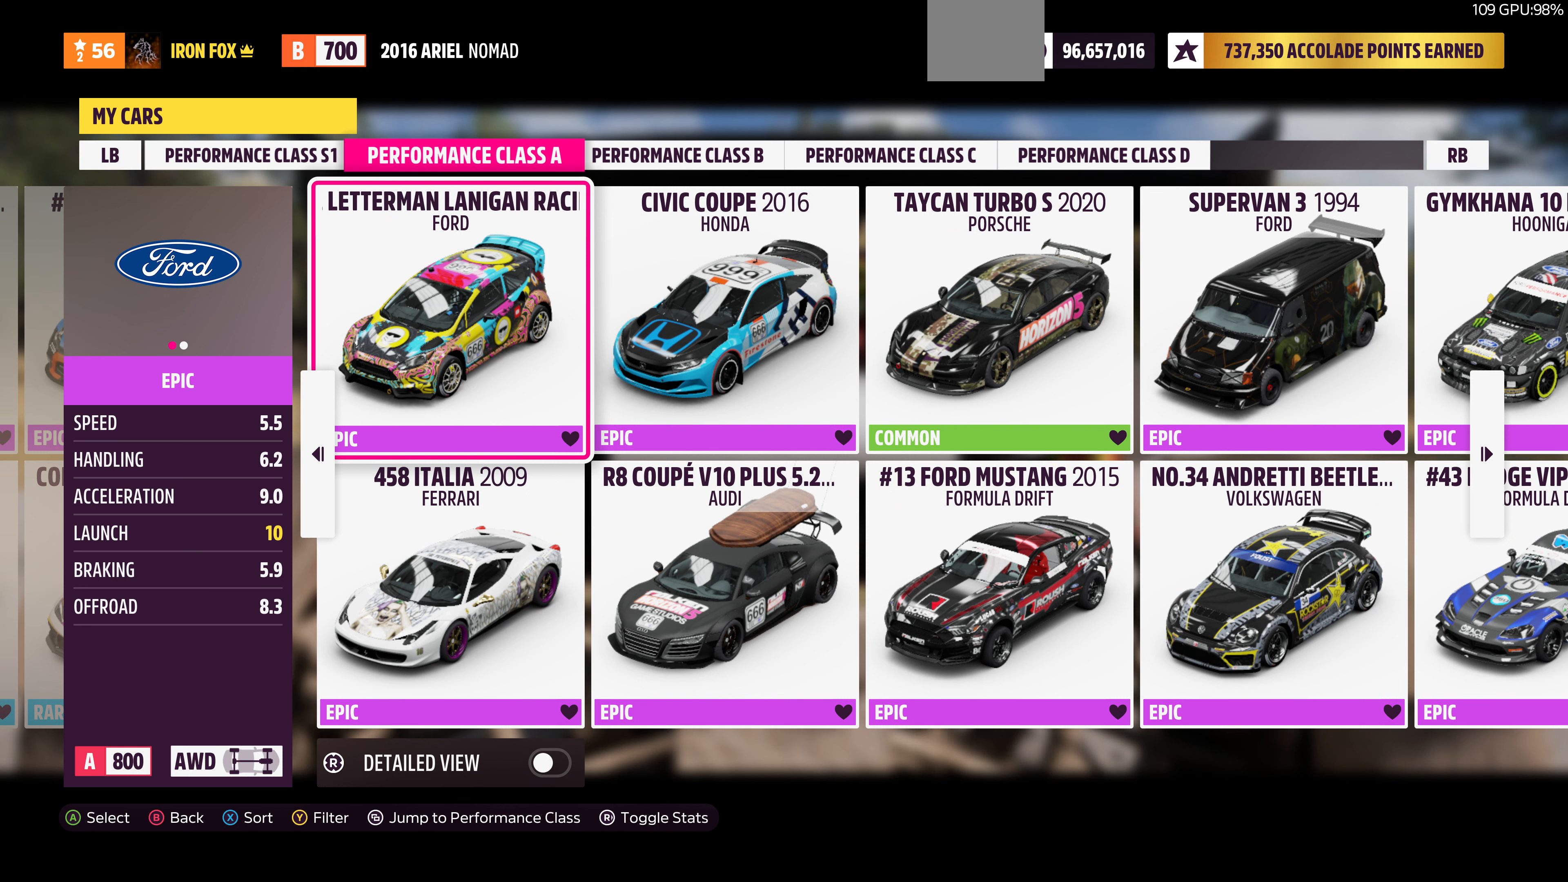
{"buttons": [], "left_stick": "center", "right_stick": "center", "events": [[167, "CROSS", "down"], [333, "CROSS", "up"]]}